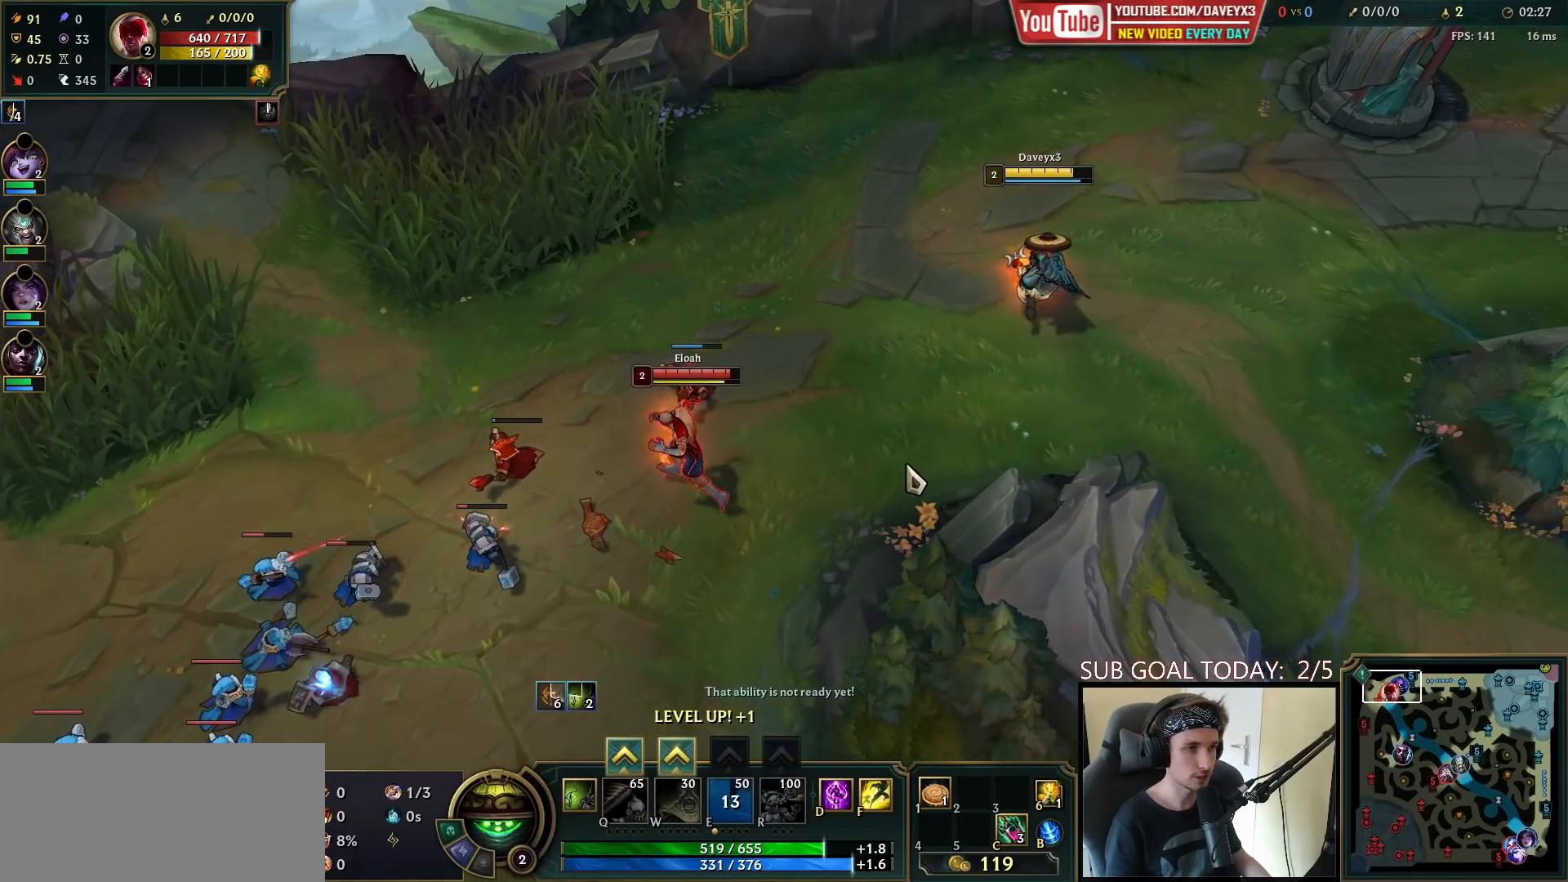
Gameplay with keyboard and mouse; each line is a JSON object with the keys and mouse buttons held at the frame after it. "events" lists presses ("down") and releases ("up") of "a", "ctrl", "d", "e", "f", "q", "r", "s", "shift", "space", "tab", "w", "mouse_left", "mouse_wheel", "mouse_right", "mouse_mb4" and "mouse_mb5" between this image and that frame as [ms after this image, input, new state], when the widget could be followed in between. "mouse_left", "mouse_wheel", "mouse_right", "mouse_mb4", "mouse_mb5" = the "left", "wheel", "right", "mb4", "mb5" buttons of the "mouse" list. No other keys are recorded. "wheel" means that the mouse wheel is clicked or scrolled. Mouse movement is not recorded.
{"keys": [], "mouse": [], "events": [[67, "mouse_right", "up"], [167, "mouse_right", "down"], [250, "mouse_right", "up"], [383, "mouse_right", "down"], [483, "mouse_right", "up"]]}
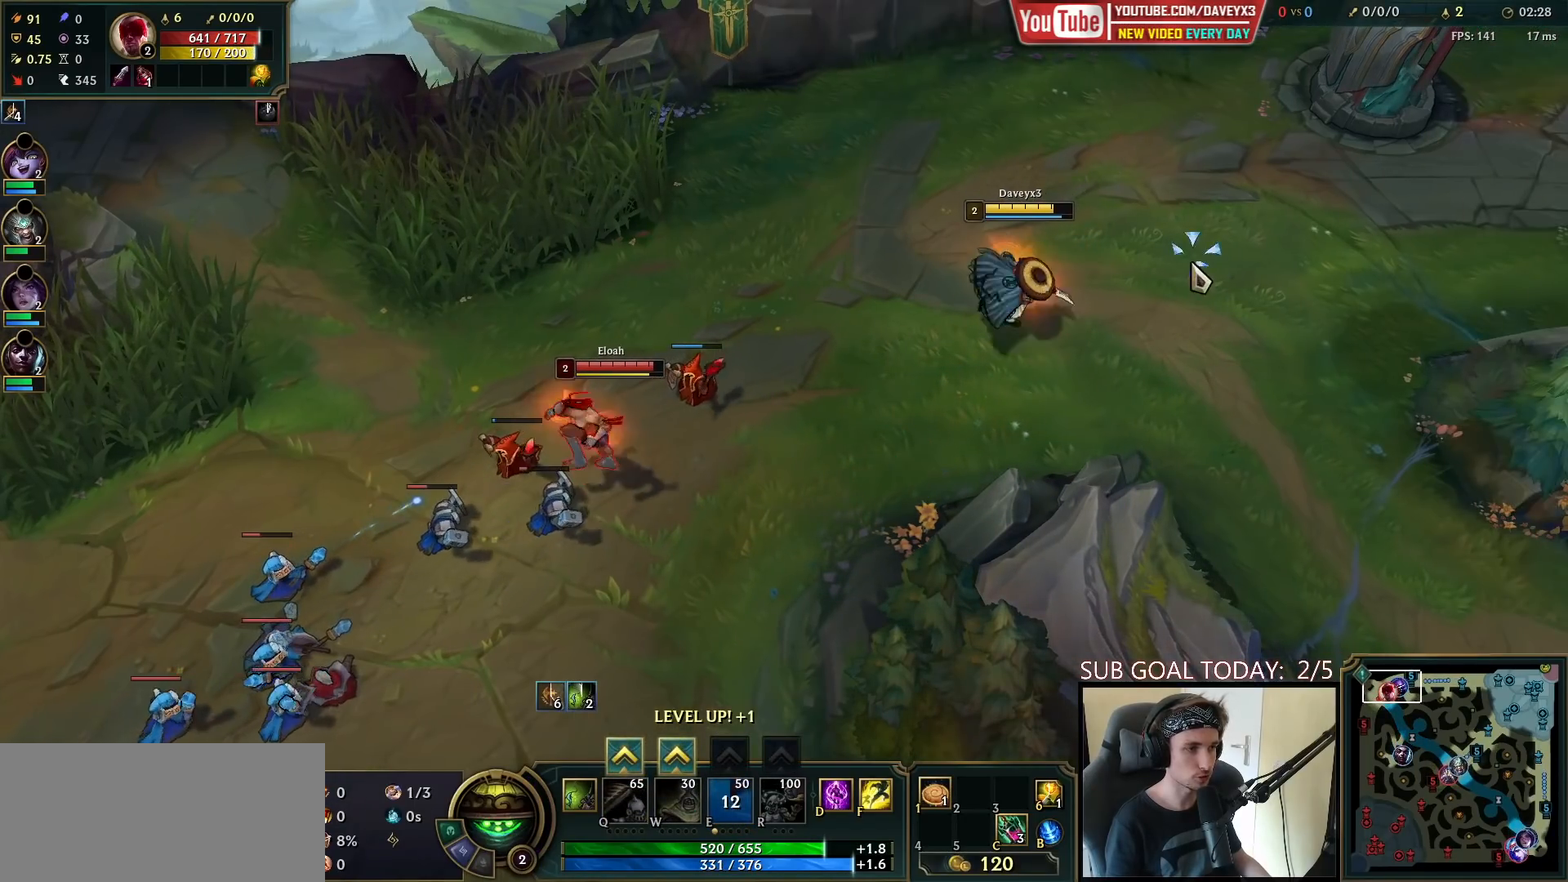
{"keys": [], "mouse": [], "events": []}
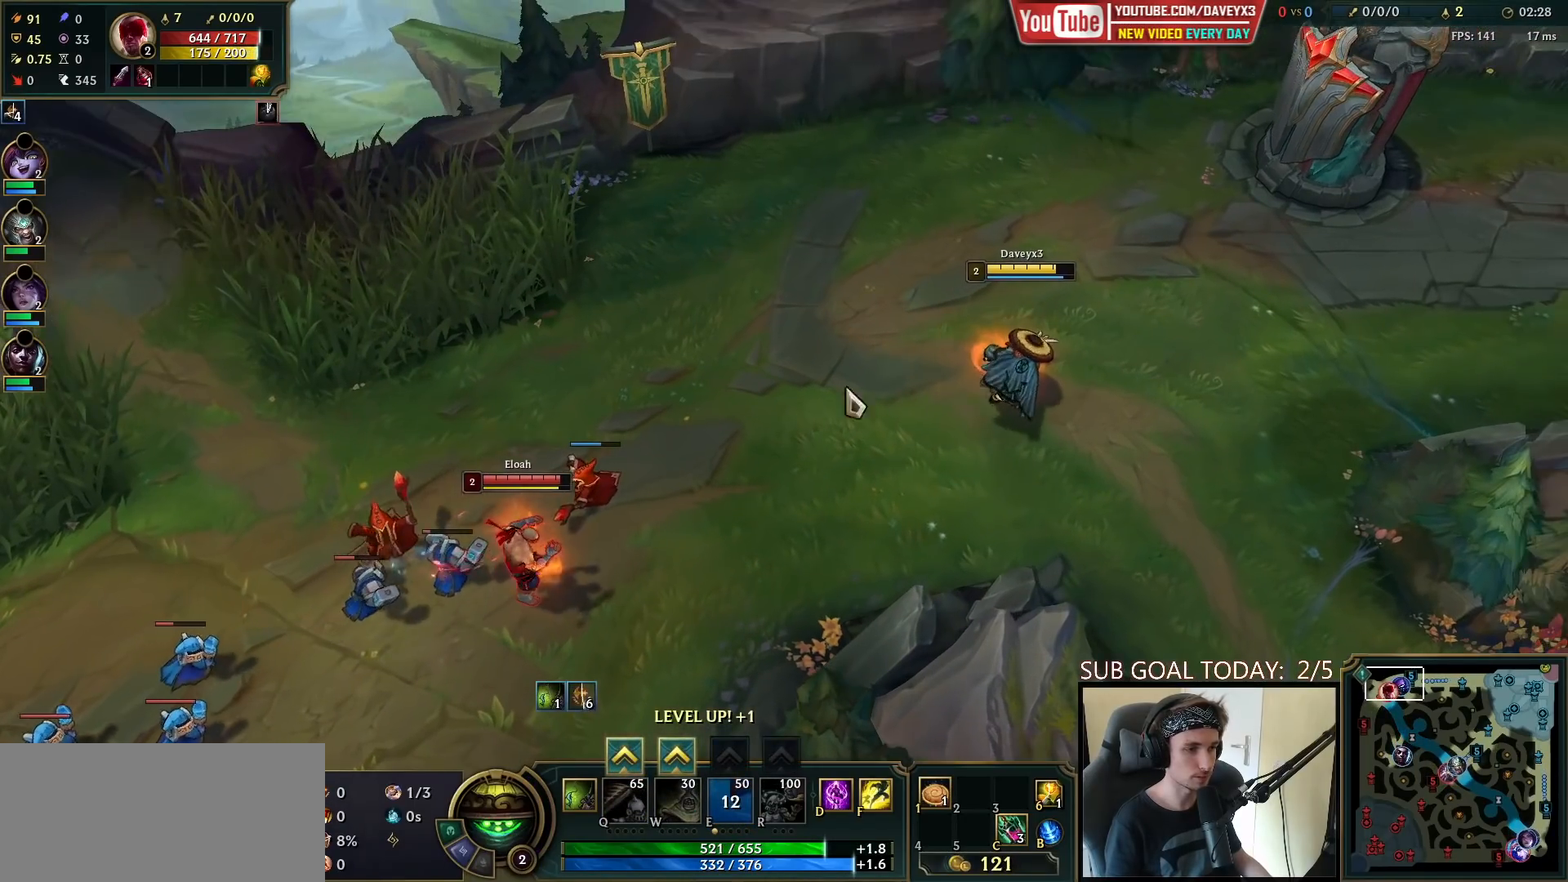
{"keys": [], "mouse": ["right"], "events": [[50, "mouse_right", "down"], [167, "mouse_right", "up"], [300, "mouse_right", "down"], [383, "mouse_right", "up"], [483, "mouse_right", "down"]]}
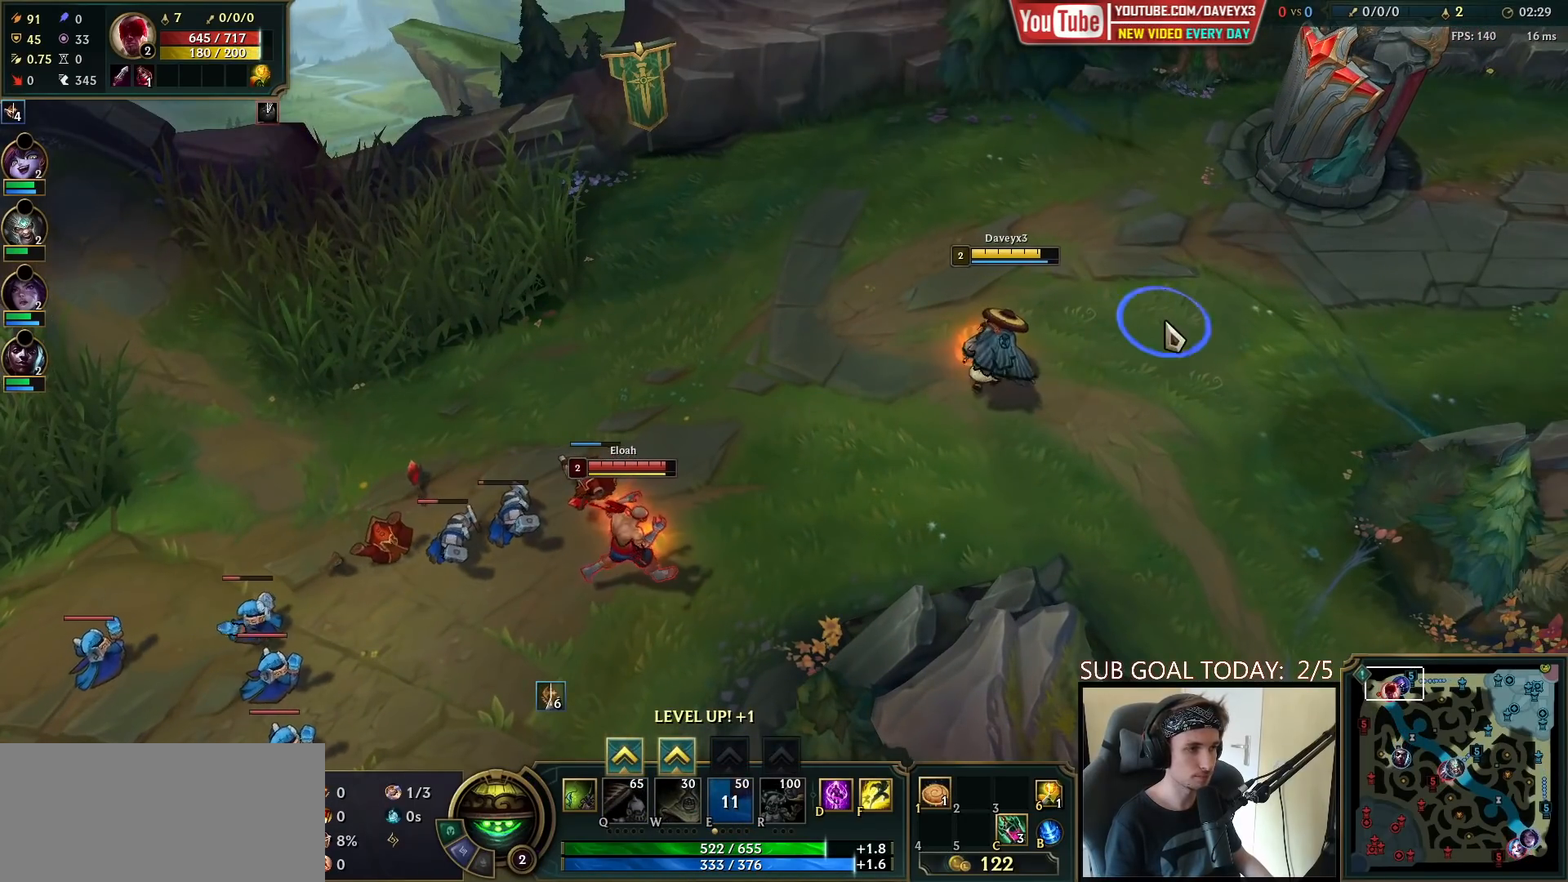
{"keys": [], "mouse": [], "events": [[100, "mouse_right", "up"], [167, "mouse_right", "down"], [300, "mouse_right", "up"]]}
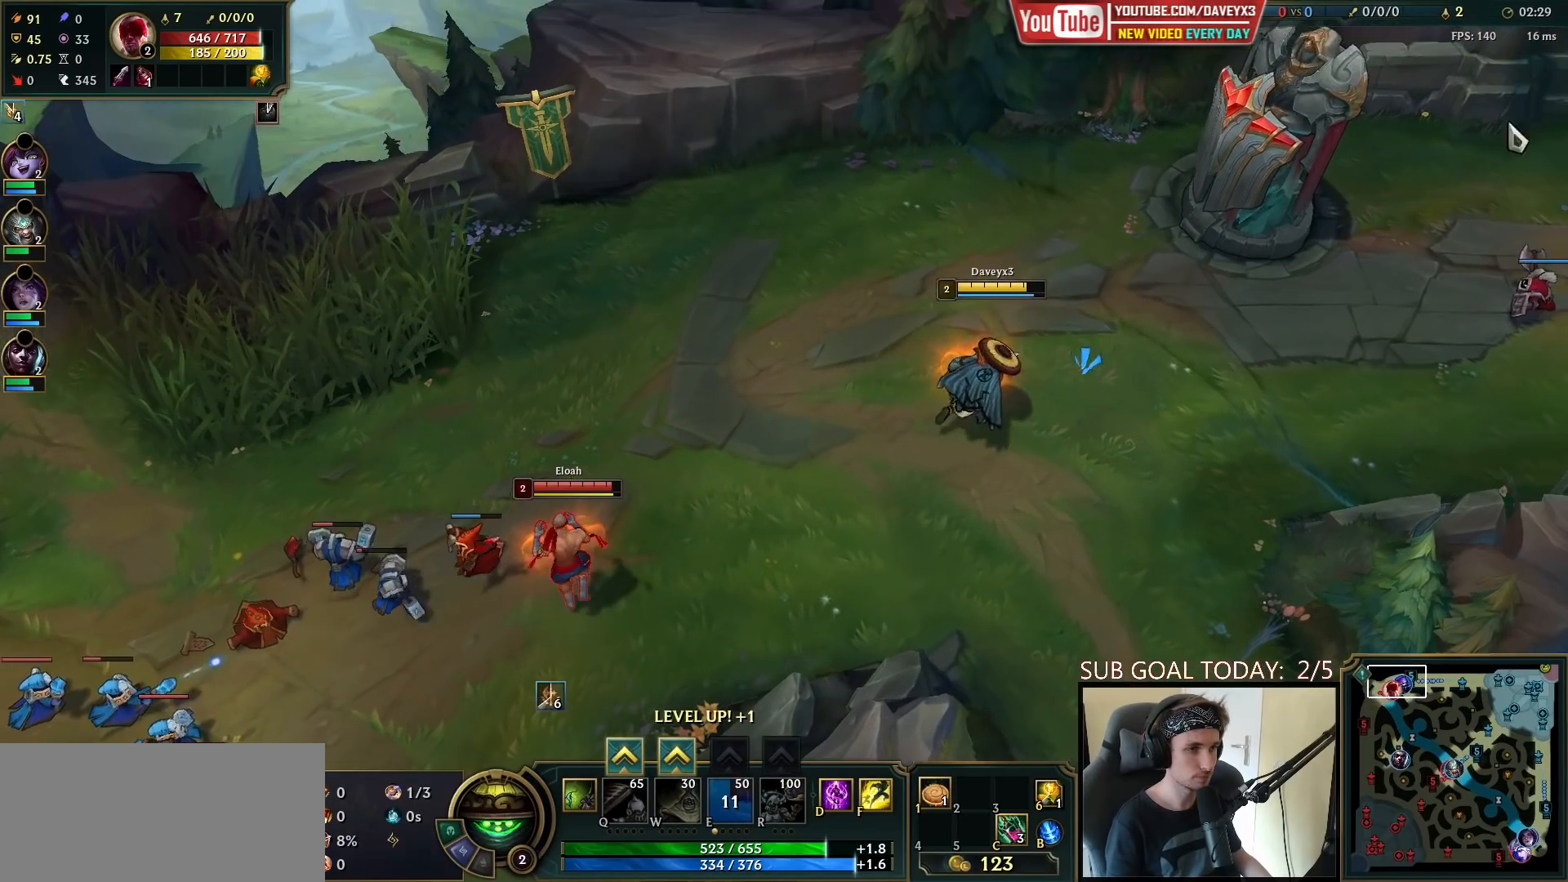
{"keys": [], "mouse": [], "events": []}
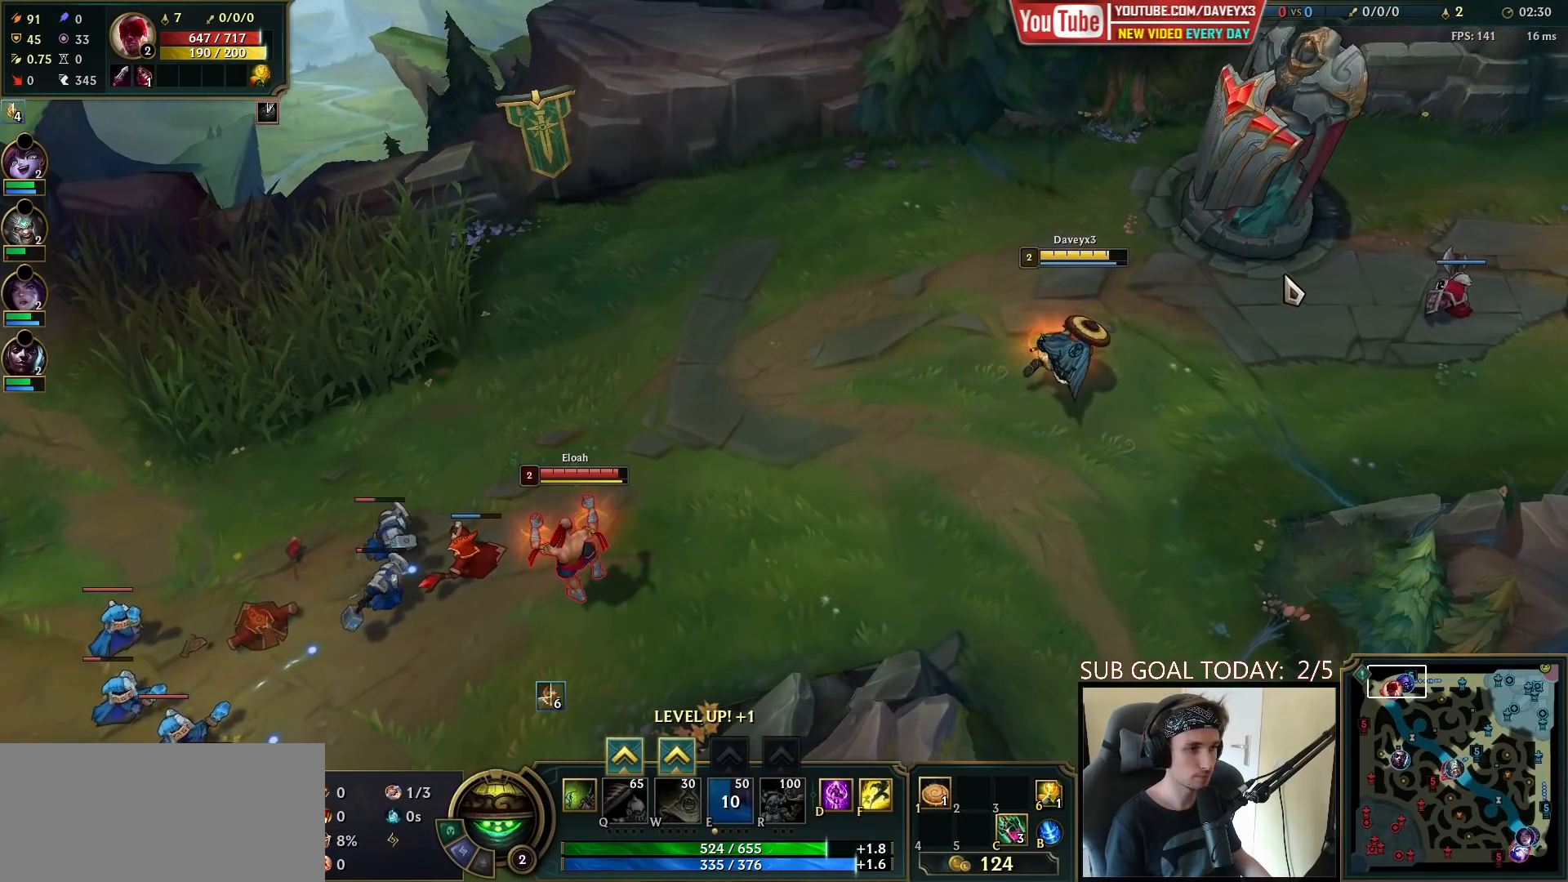
{"keys": [], "mouse": ["right"], "events": [[17, "mouse_right", "down"], [100, "mouse_right", "up"], [183, "mouse_right", "down"], [233, "mouse_right", "up"], [367, "mouse_right", "down"], [417, "mouse_right", "up"], [500, "mouse_right", "down"]]}
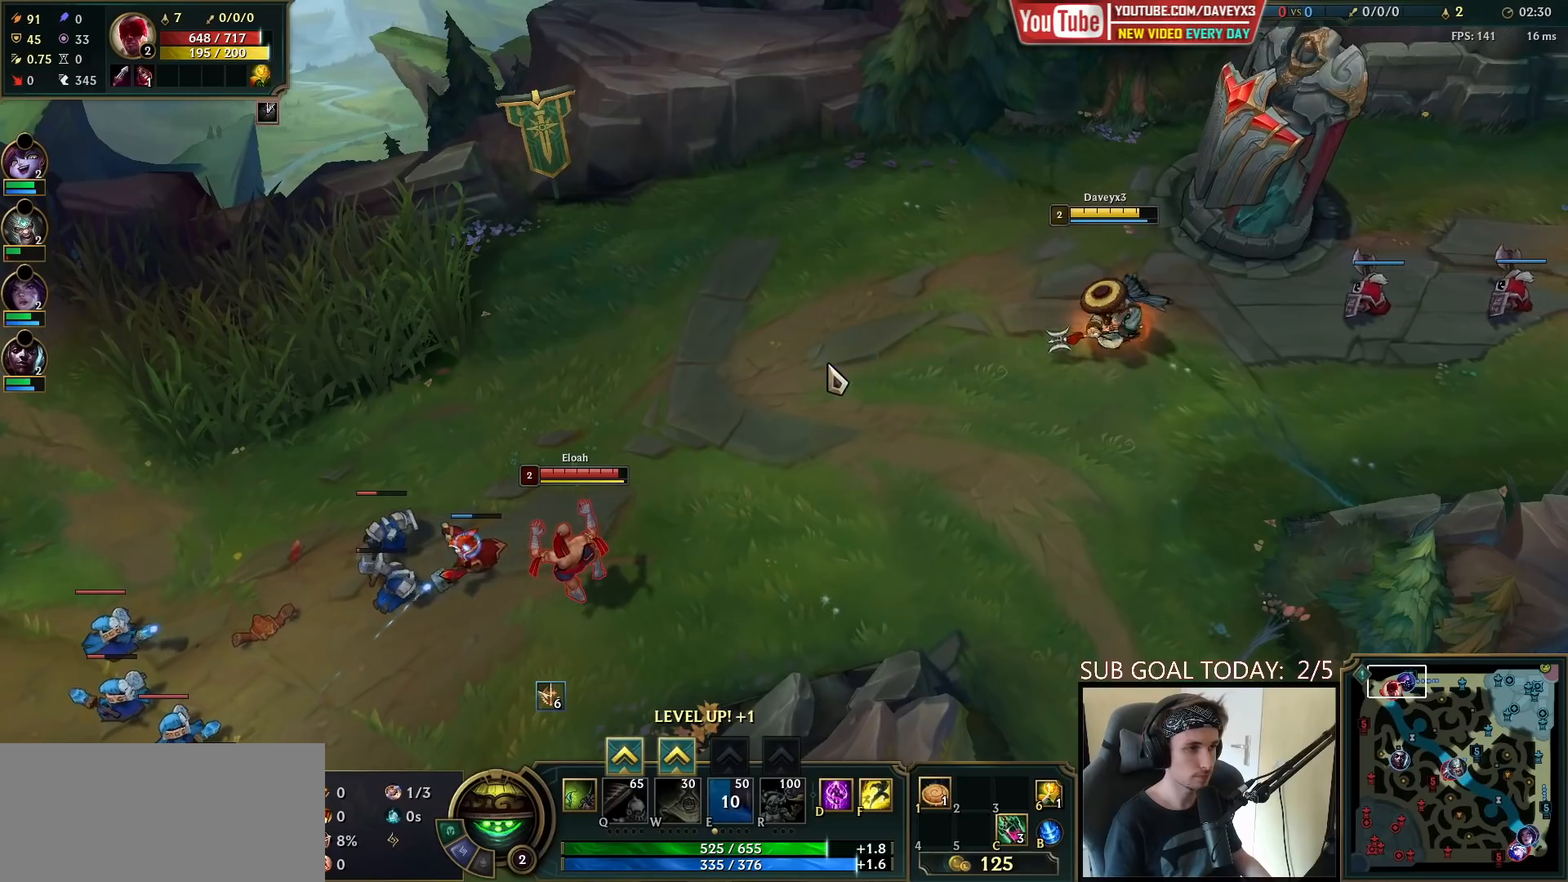
{"keys": [], "mouse": ["right"], "events": [[83, "mouse_right", "up"], [417, "mouse_right", "down"]]}
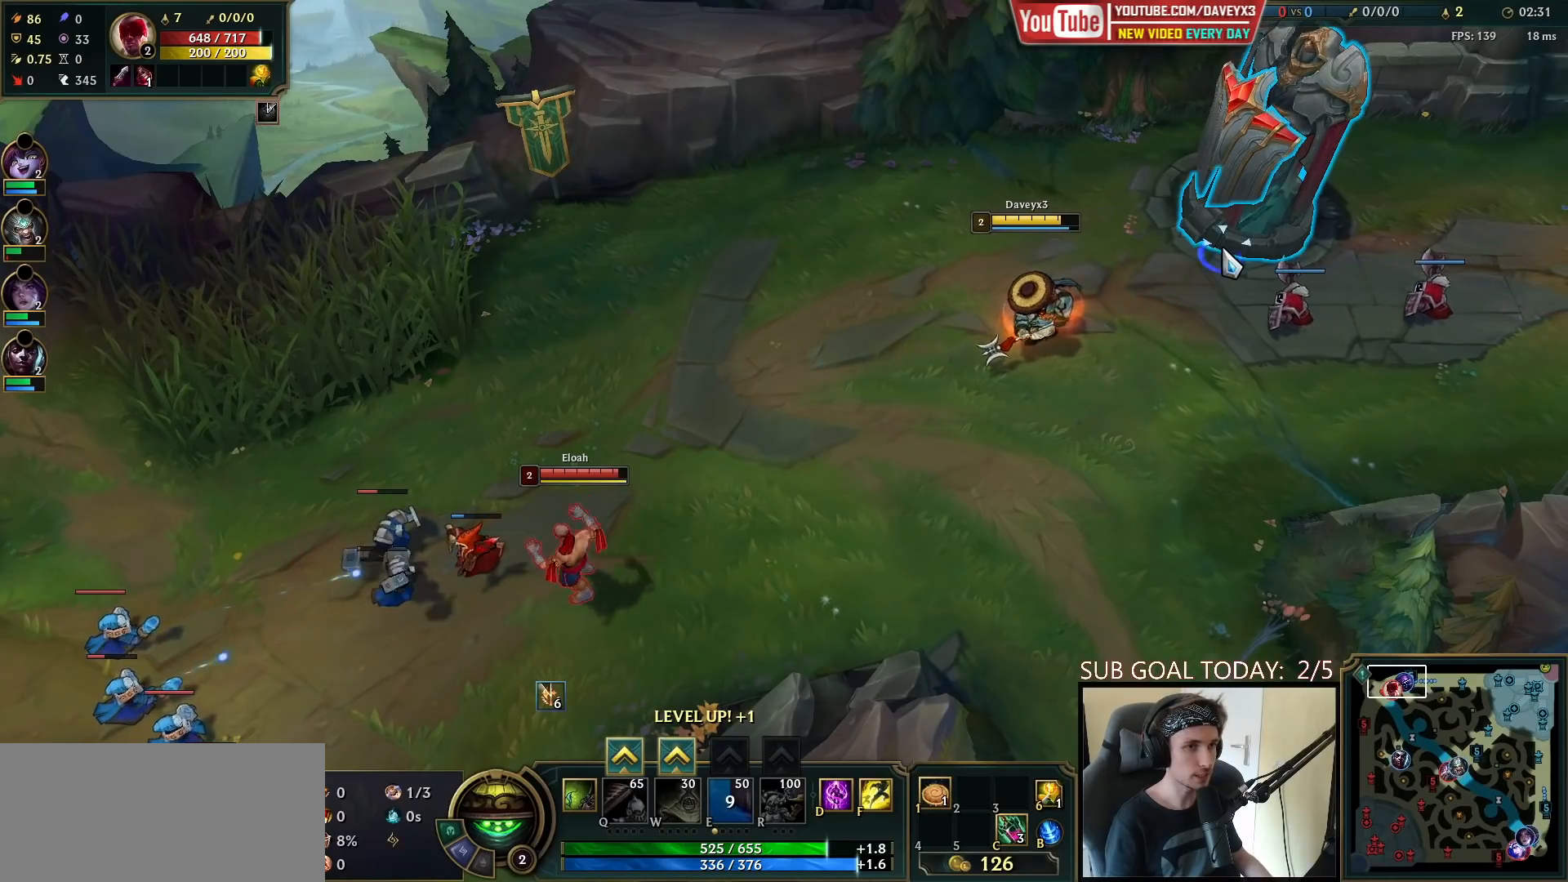
{"keys": [], "mouse": [], "events": [[50, "mouse_right", "up"], [317, "mouse_right", "down"], [467, "mouse_right", "up"]]}
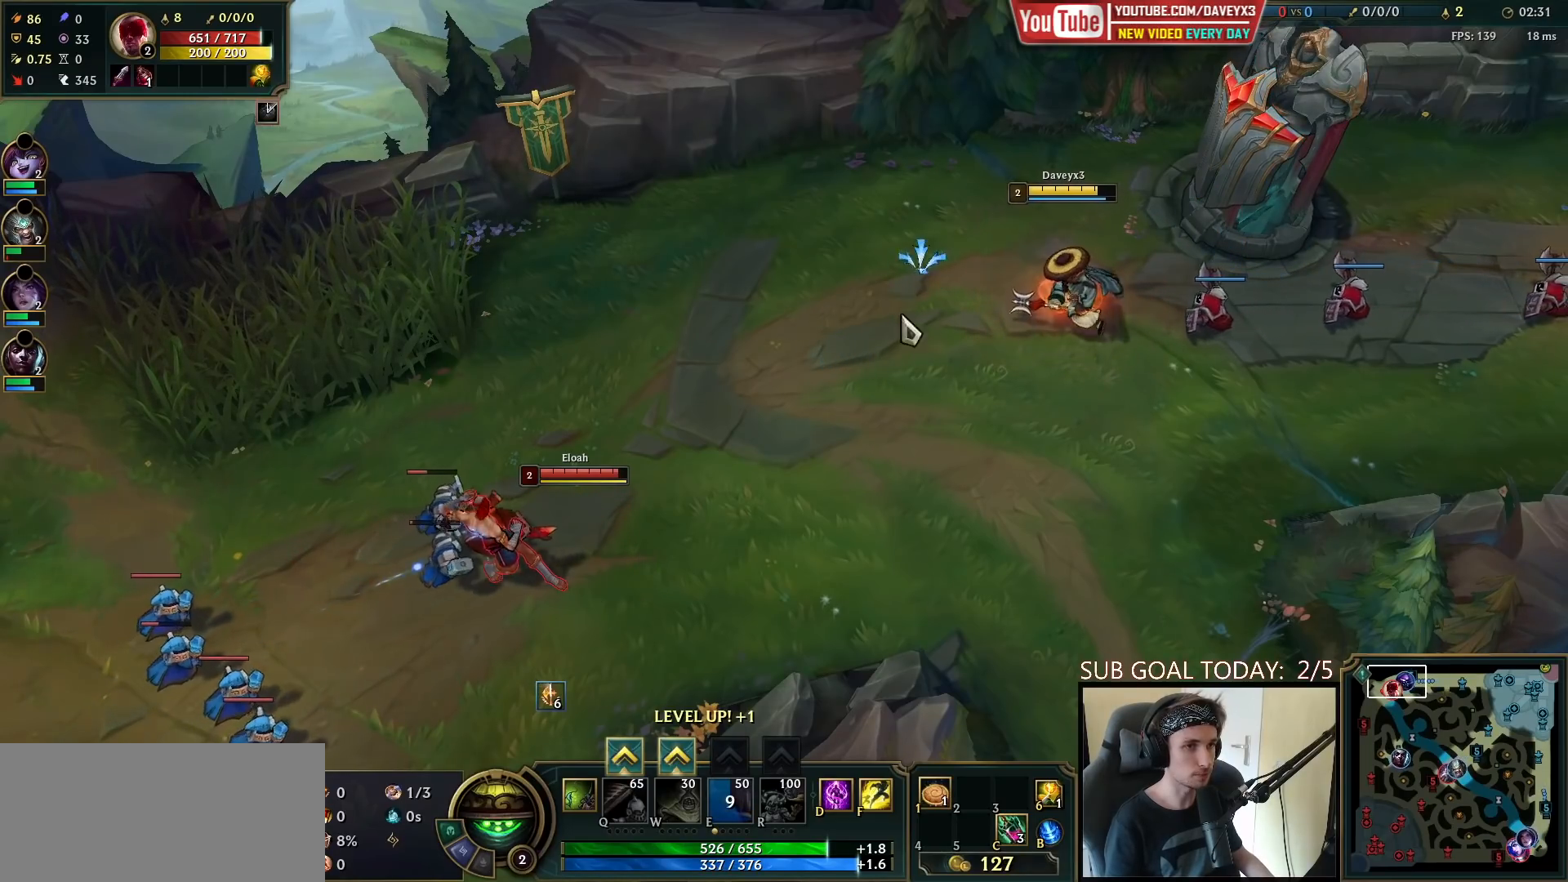
{"keys": [], "mouse": ["right"], "events": [[117, "mouse_right", "down"], [217, "mouse_right", "up"], [350, "mouse_right", "down"], [400, "mouse_right", "up"], [483, "mouse_right", "down"]]}
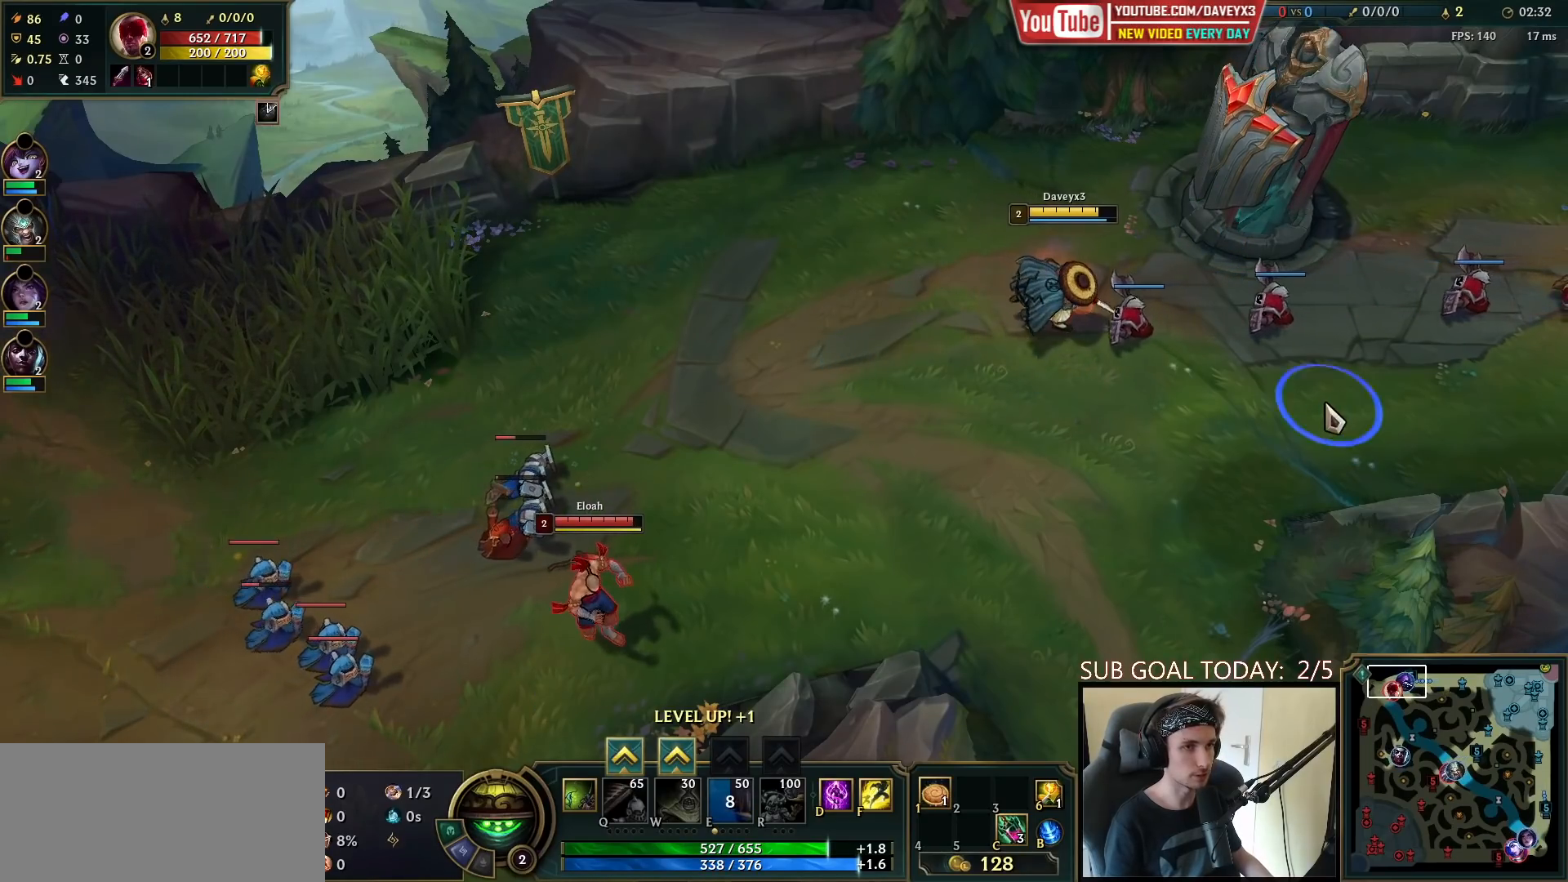
{"keys": [], "mouse": [], "events": [[50, "mouse_right", "up"], [117, "s", "down"], [217, "s", "up"]]}
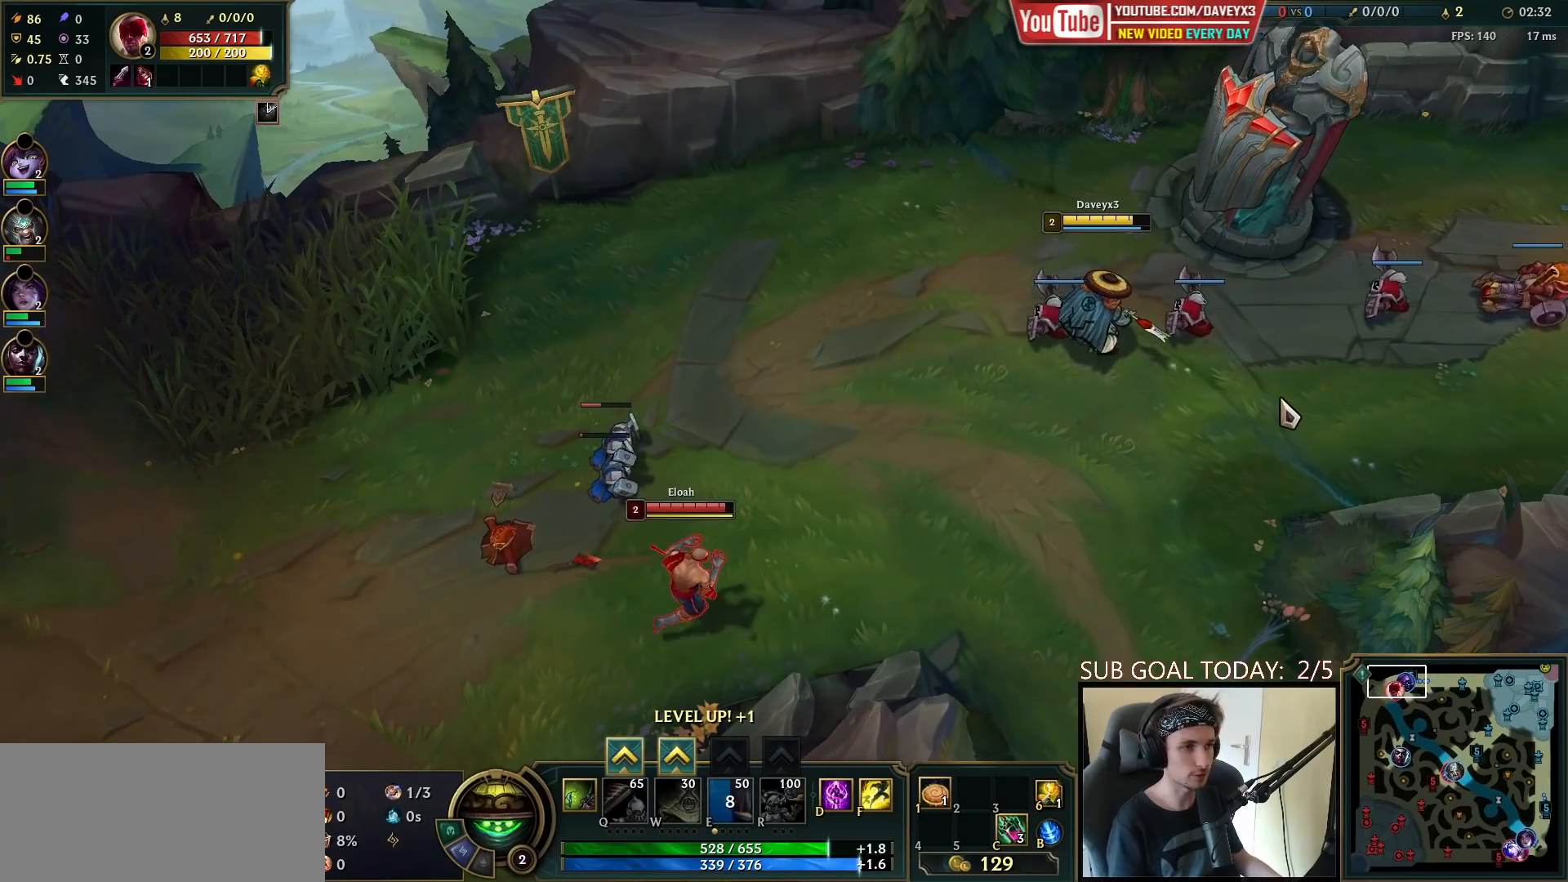
{"keys": [], "mouse": [], "events": []}
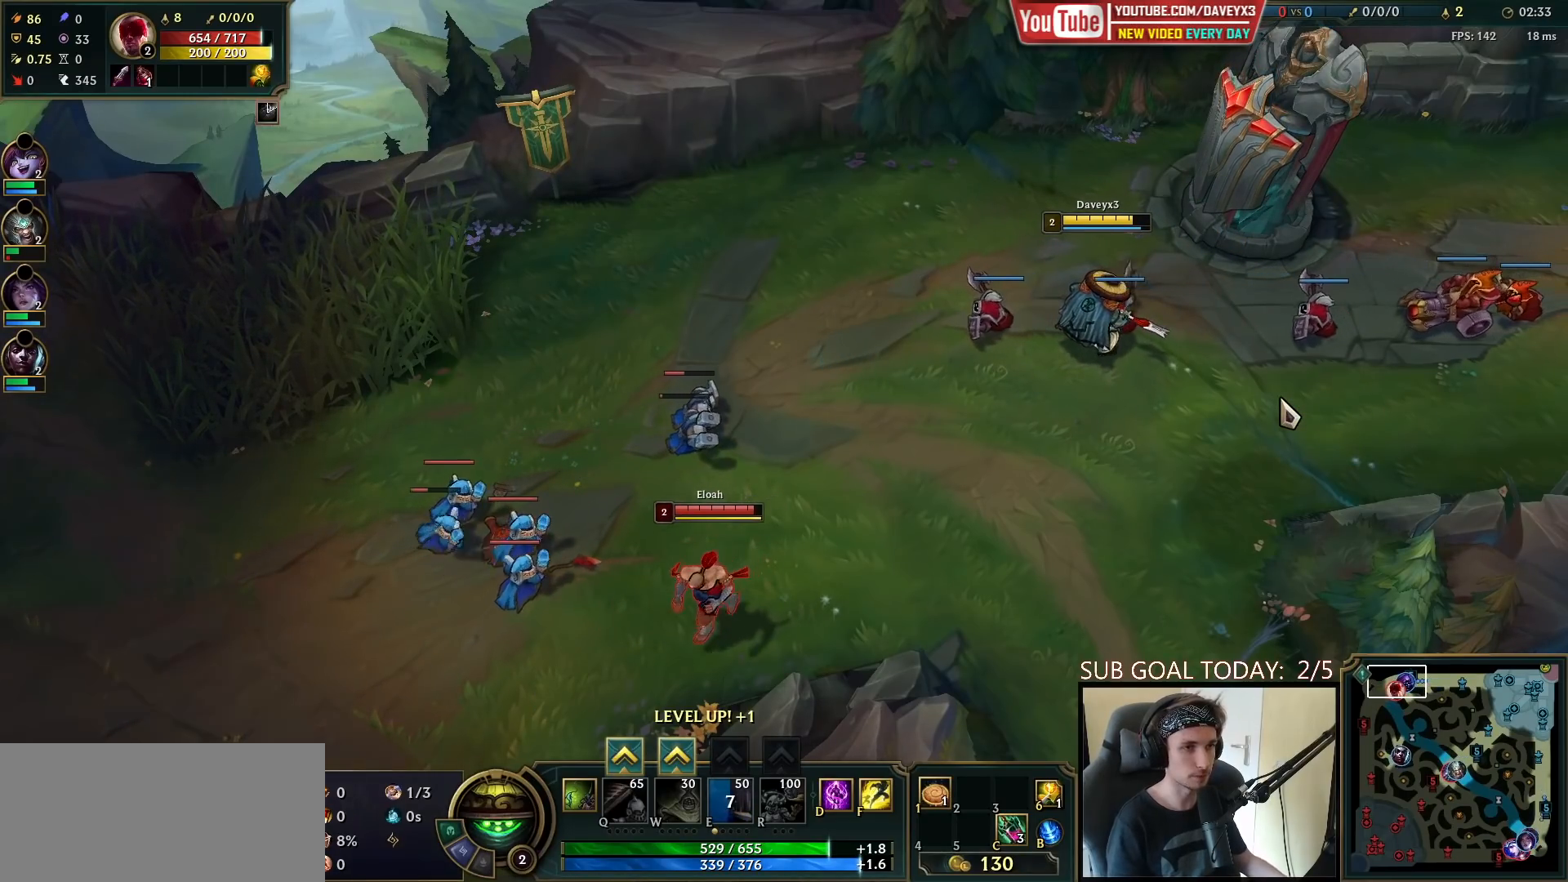
{"keys": [], "mouse": ["right"], "events": [[200, "mouse_right", "down"], [283, "mouse_right", "up"], [433, "mouse_right", "down"]]}
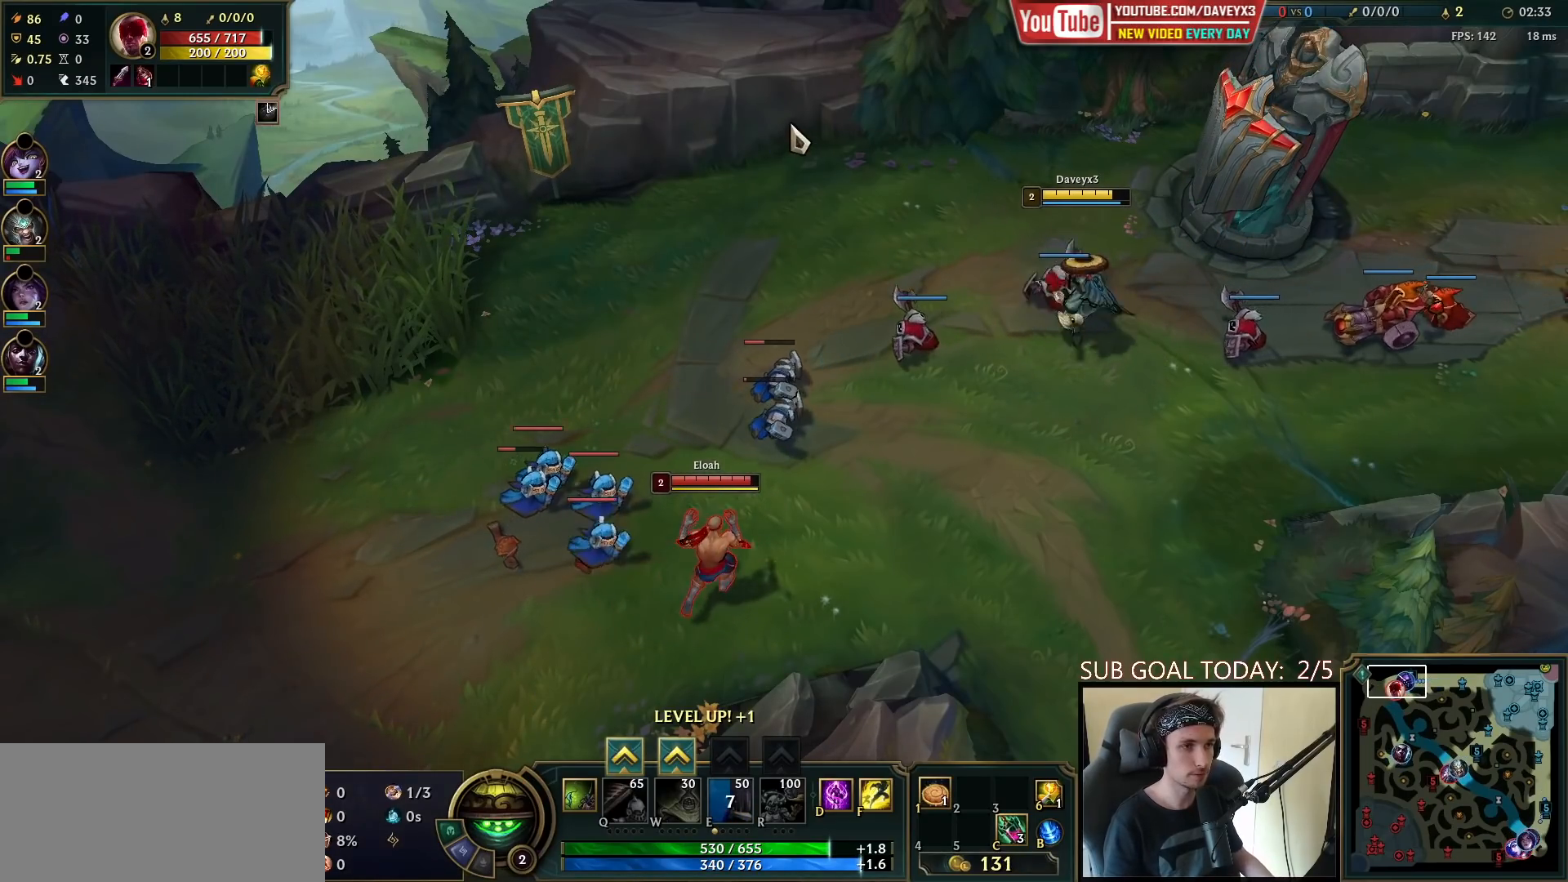
{"keys": [], "mouse": ["right"], "events": [[50, "mouse_right", "up"], [450, "mouse_right", "down"]]}
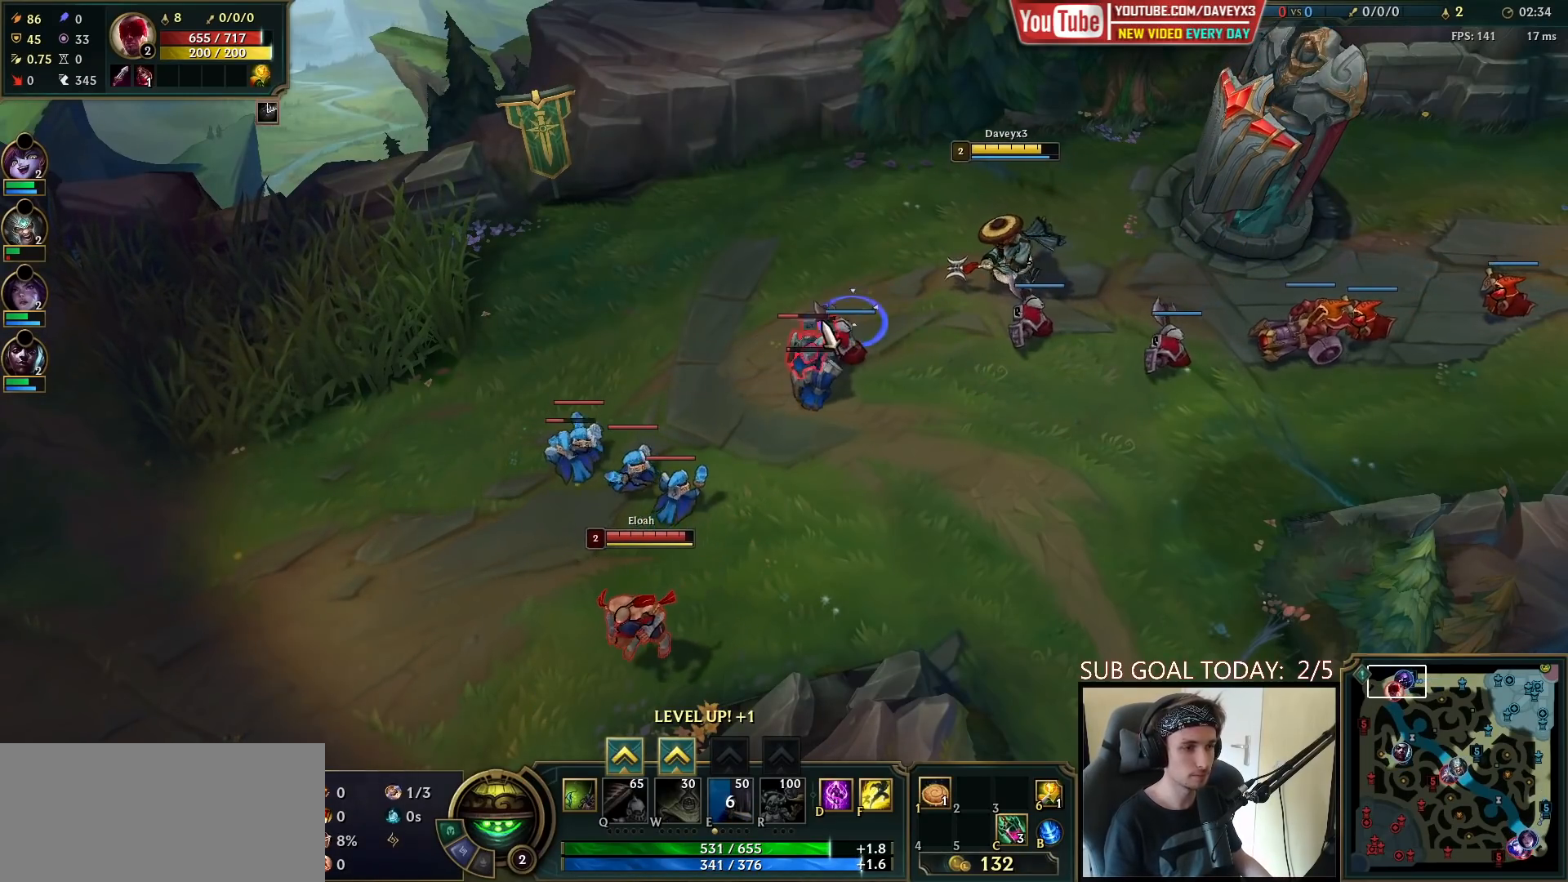
{"keys": [], "mouse": ["left"], "events": [[33, "mouse_right", "up"], [150, "mouse_right", "down"], [267, "mouse_right", "up"], [433, "mouse_left", "down"]]}
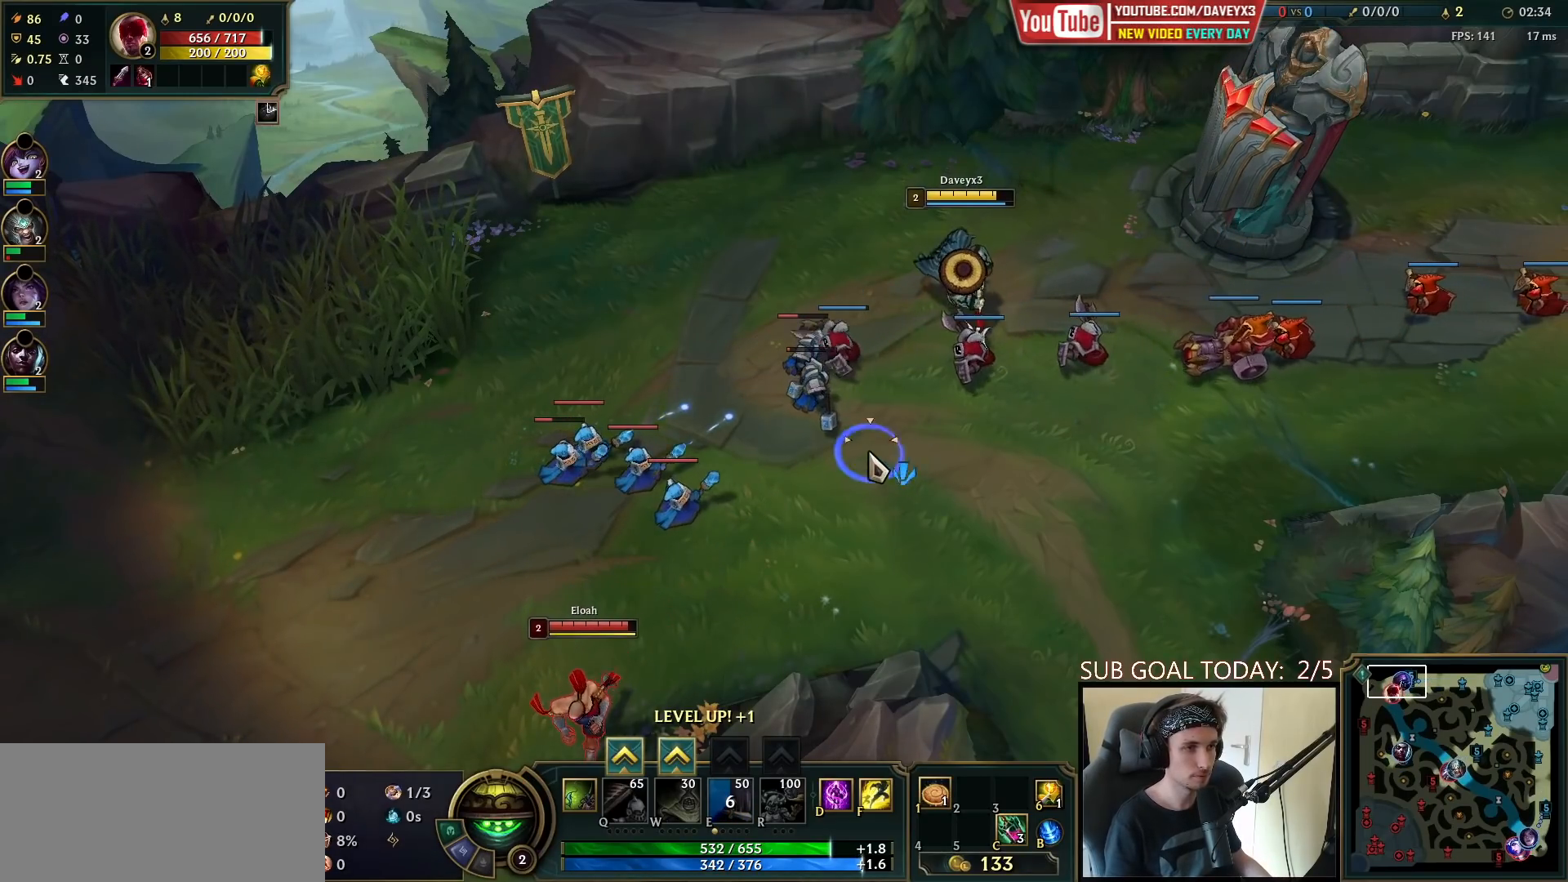
{"keys": [], "mouse": [], "events": [[17, "mouse_left", "up"], [150, "mouse_left", "down"], [217, "mouse_left", "up"], [300, "mouse_left", "down"], [367, "mouse_left", "up"]]}
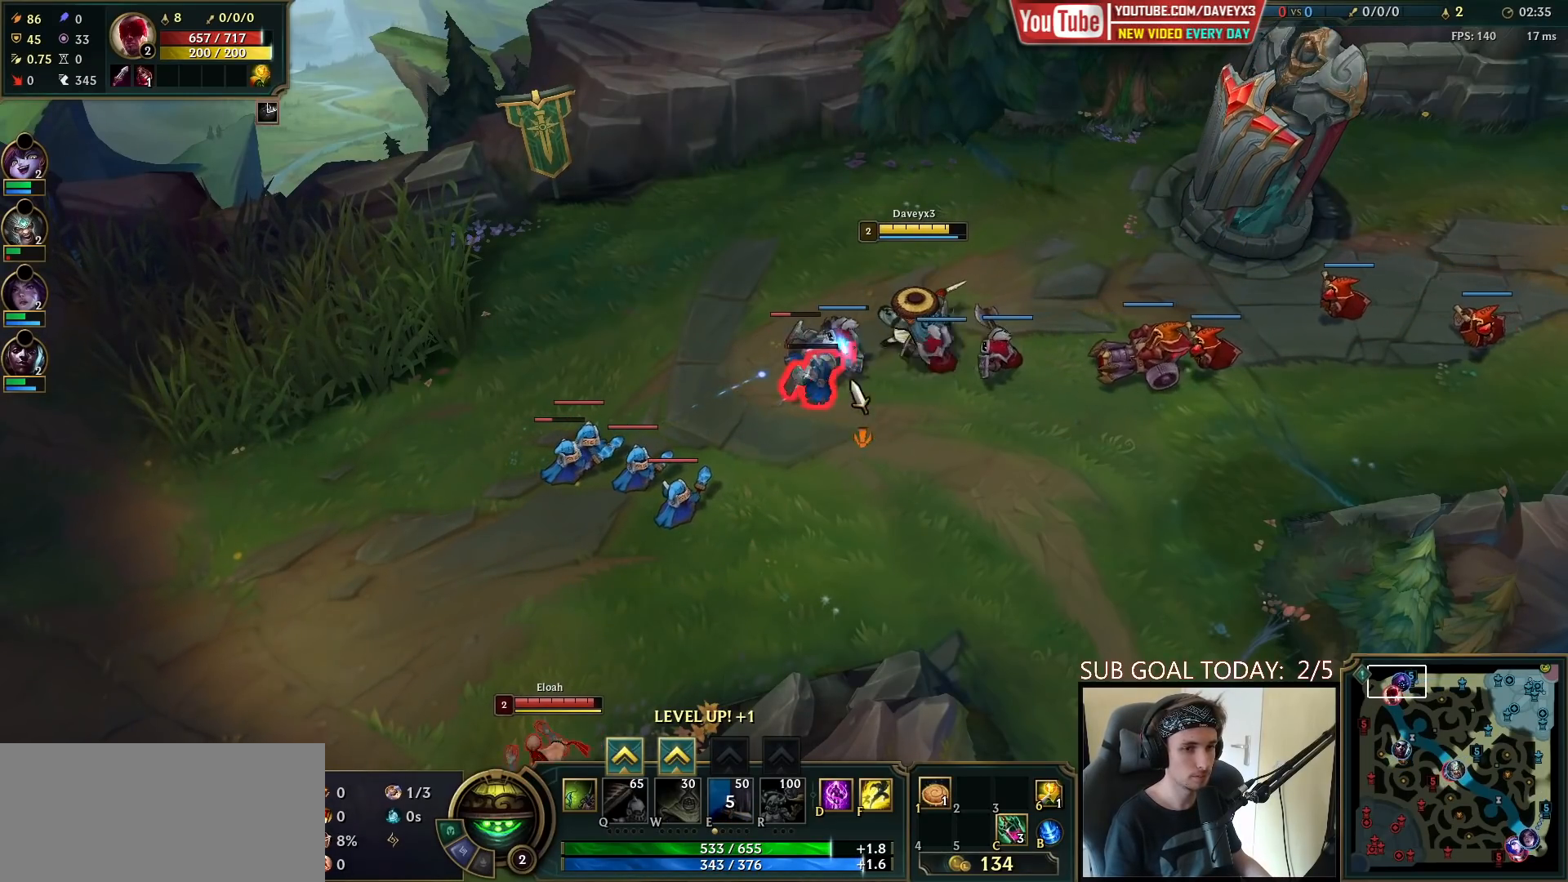
{"keys": [], "mouse": [], "events": [[200, "mouse_right", "down"], [317, "mouse_right", "up"]]}
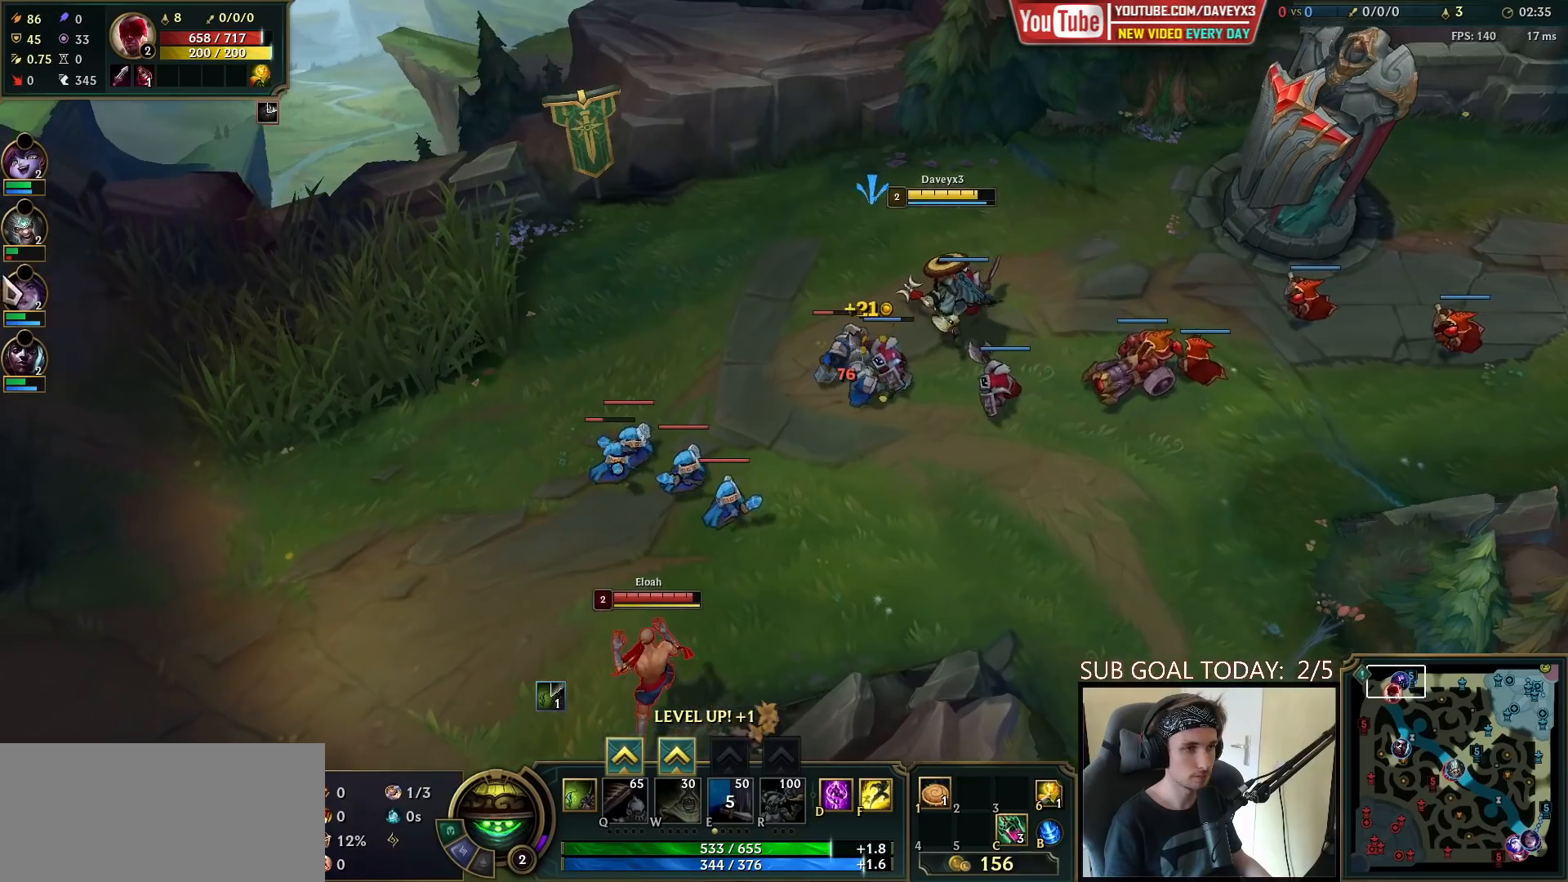
{"keys": [], "mouse": [], "events": [[367, "mouse_right", "down"], [467, "mouse_right", "up"]]}
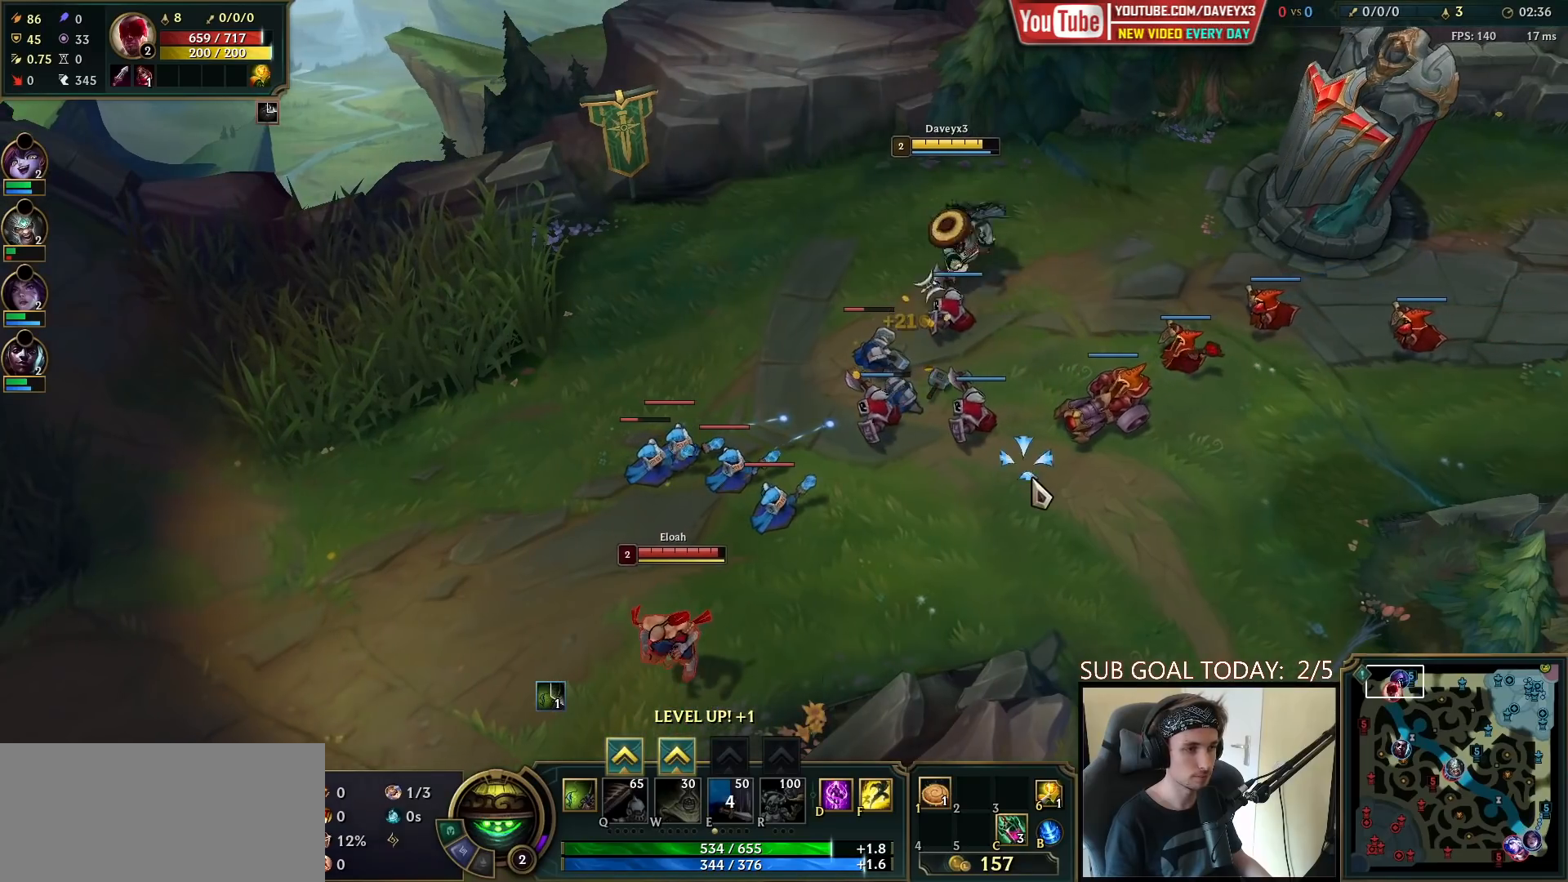
{"keys": [], "mouse": [], "events": [[33, "mouse_right", "down"], [183, "mouse_right", "up"], [367, "mouse_right", "down"], [450, "mouse_right", "up"]]}
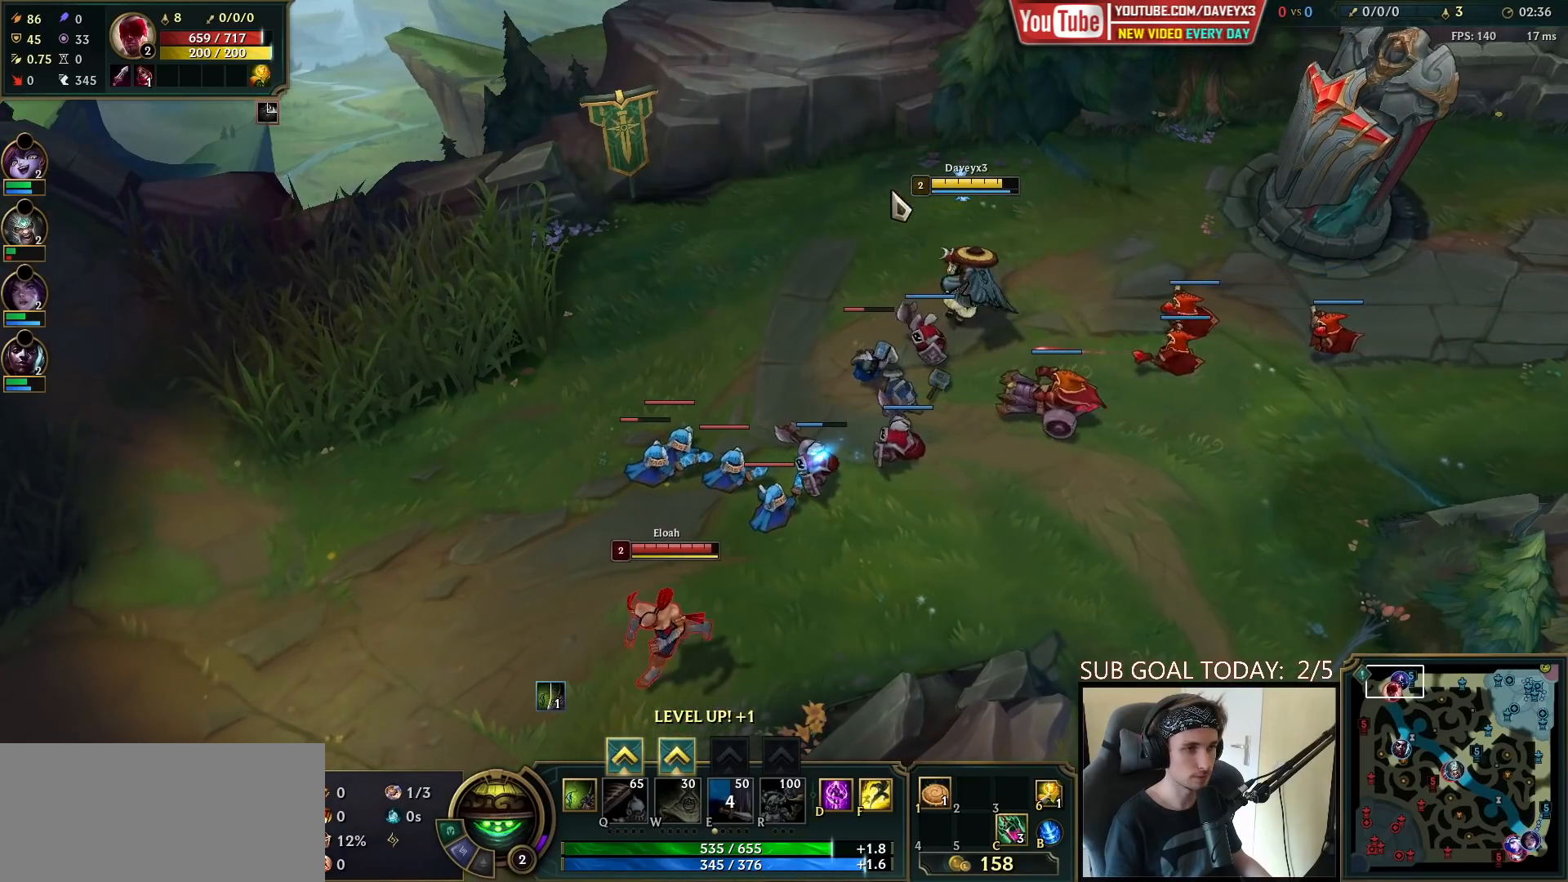
{"keys": [], "mouse": [], "events": [[50, "mouse_right", "down"], [183, "mouse_right", "up"], [367, "mouse_right", "down"], [467, "mouse_right", "up"]]}
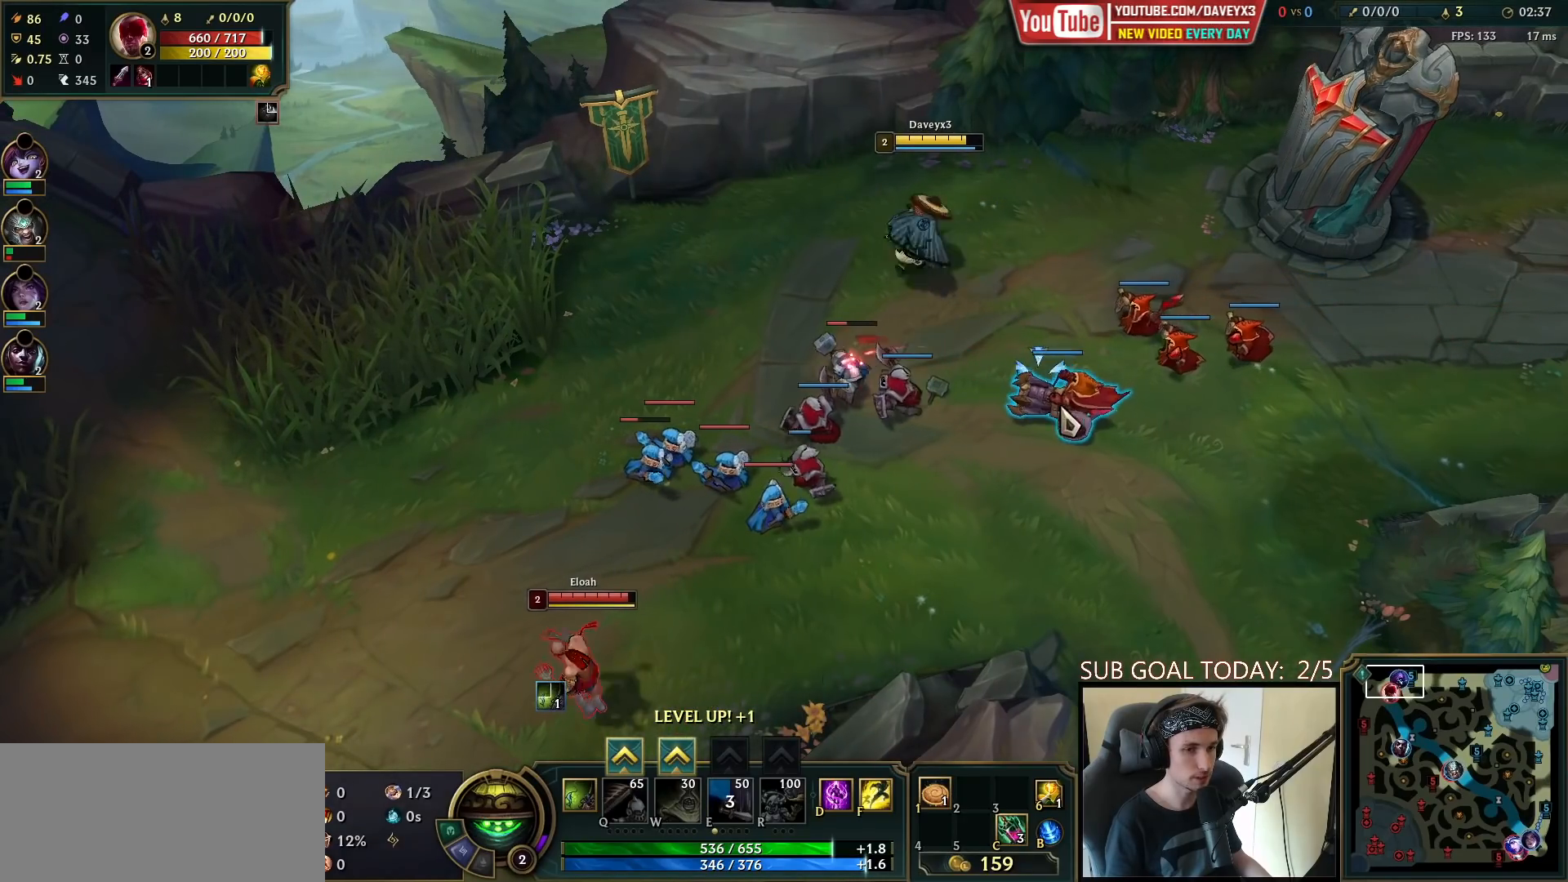
{"keys": [], "mouse": [], "events": [[50, "mouse_right", "down"], [217, "mouse_right", "up"], [383, "mouse_right", "down"], [467, "mouse_right", "up"]]}
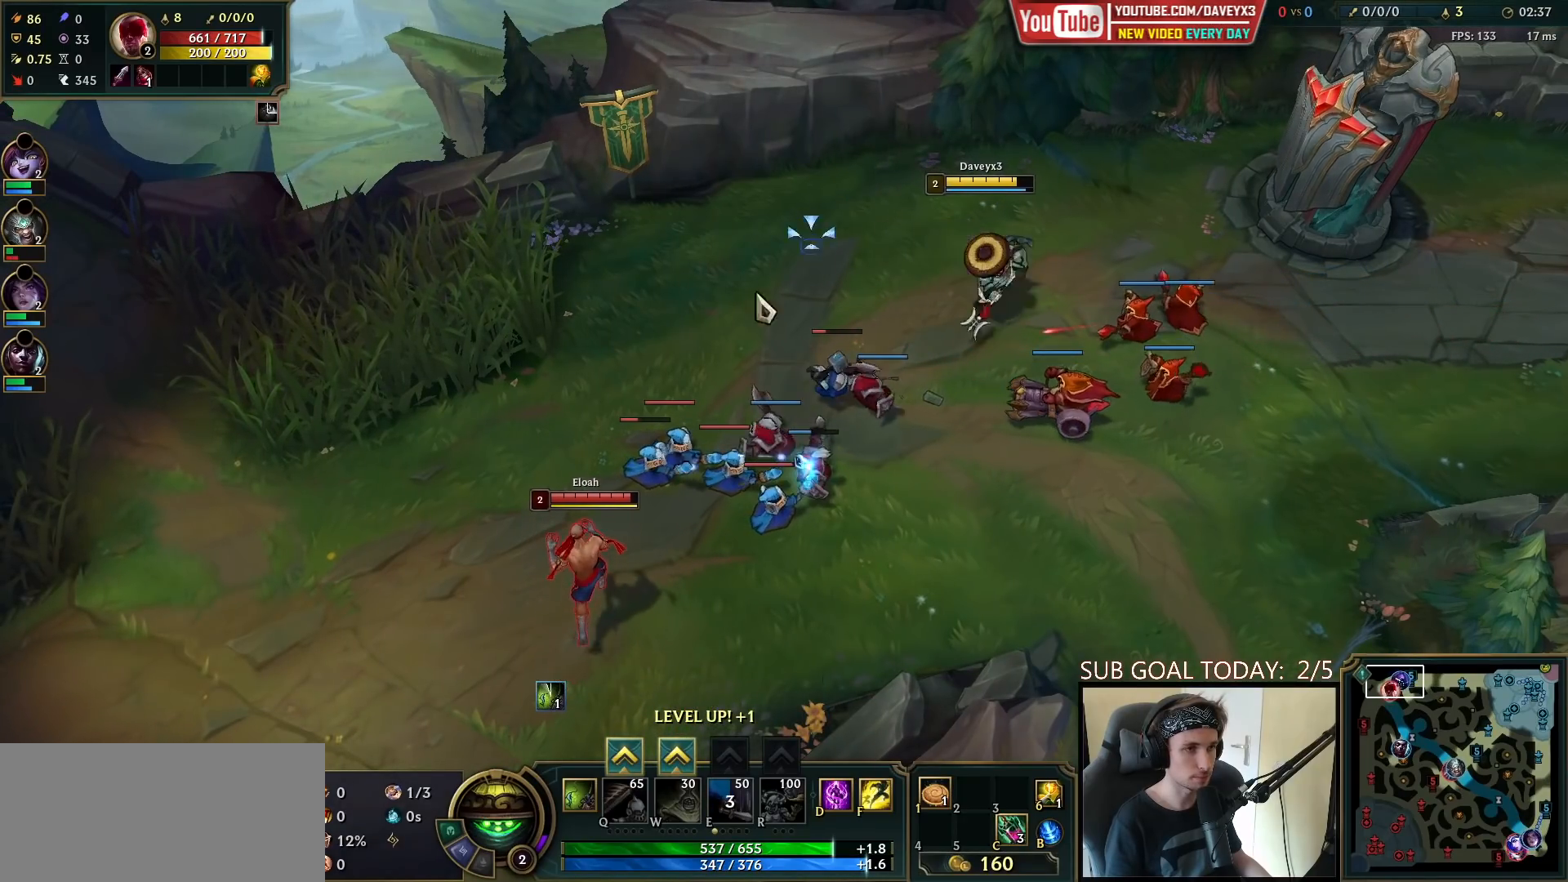
{"keys": [], "mouse": [], "events": [[83, "mouse_right", "down"], [183, "mouse_right", "up"], [417, "mouse_right", "down"], [500, "mouse_right", "up"]]}
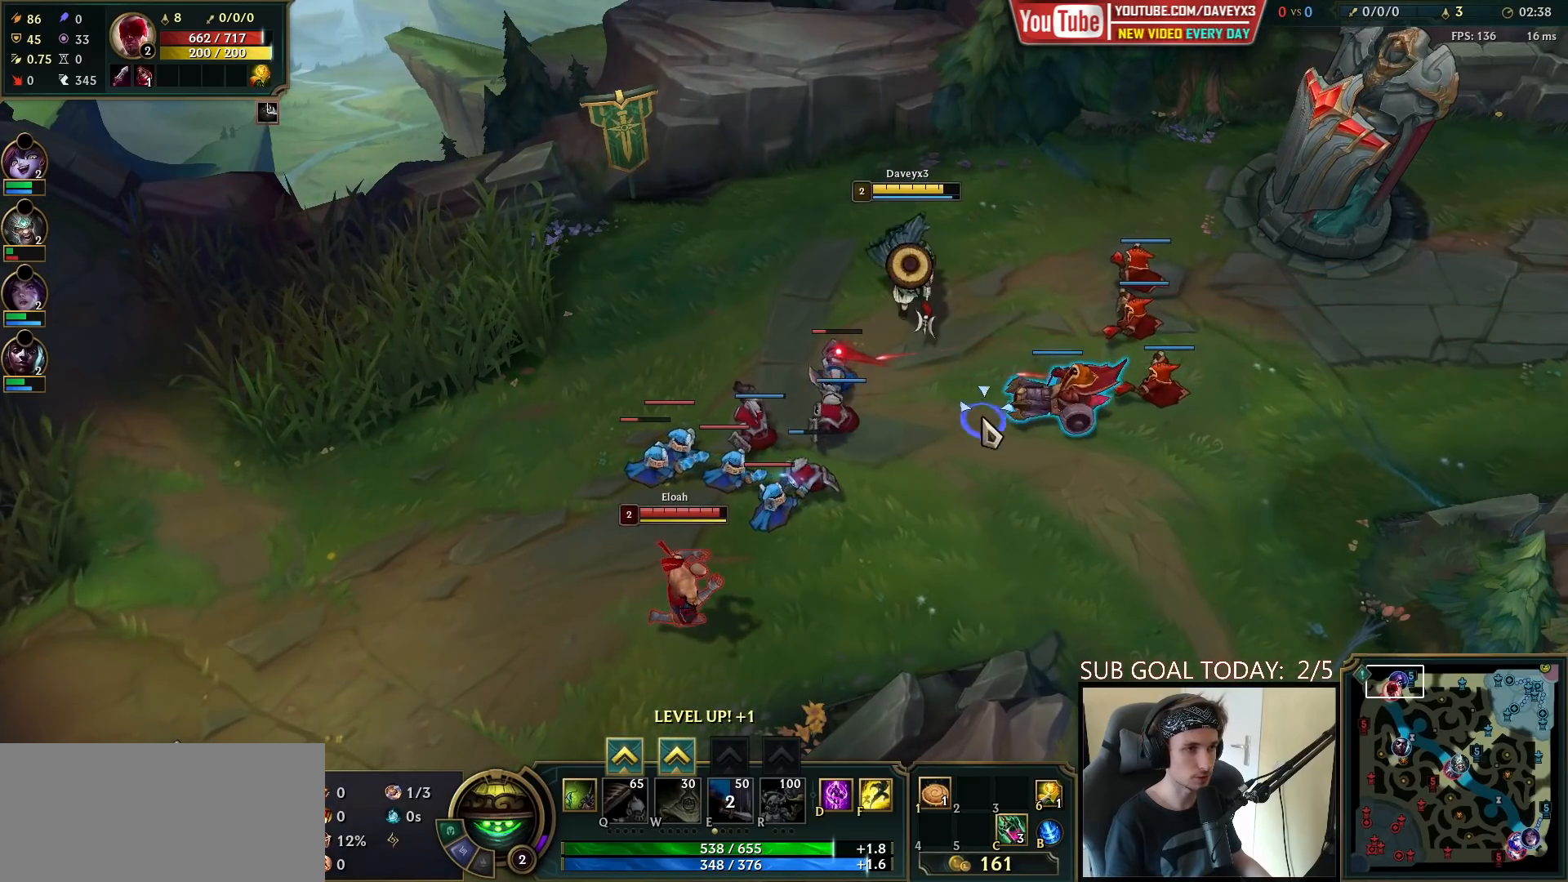
{"keys": [], "mouse": ["left"], "events": [[133, "mouse_right", "down"], [233, "mouse_right", "up"], [350, "mouse_right", "down"], [450, "mouse_left", "down"], [483, "mouse_right", "up"]]}
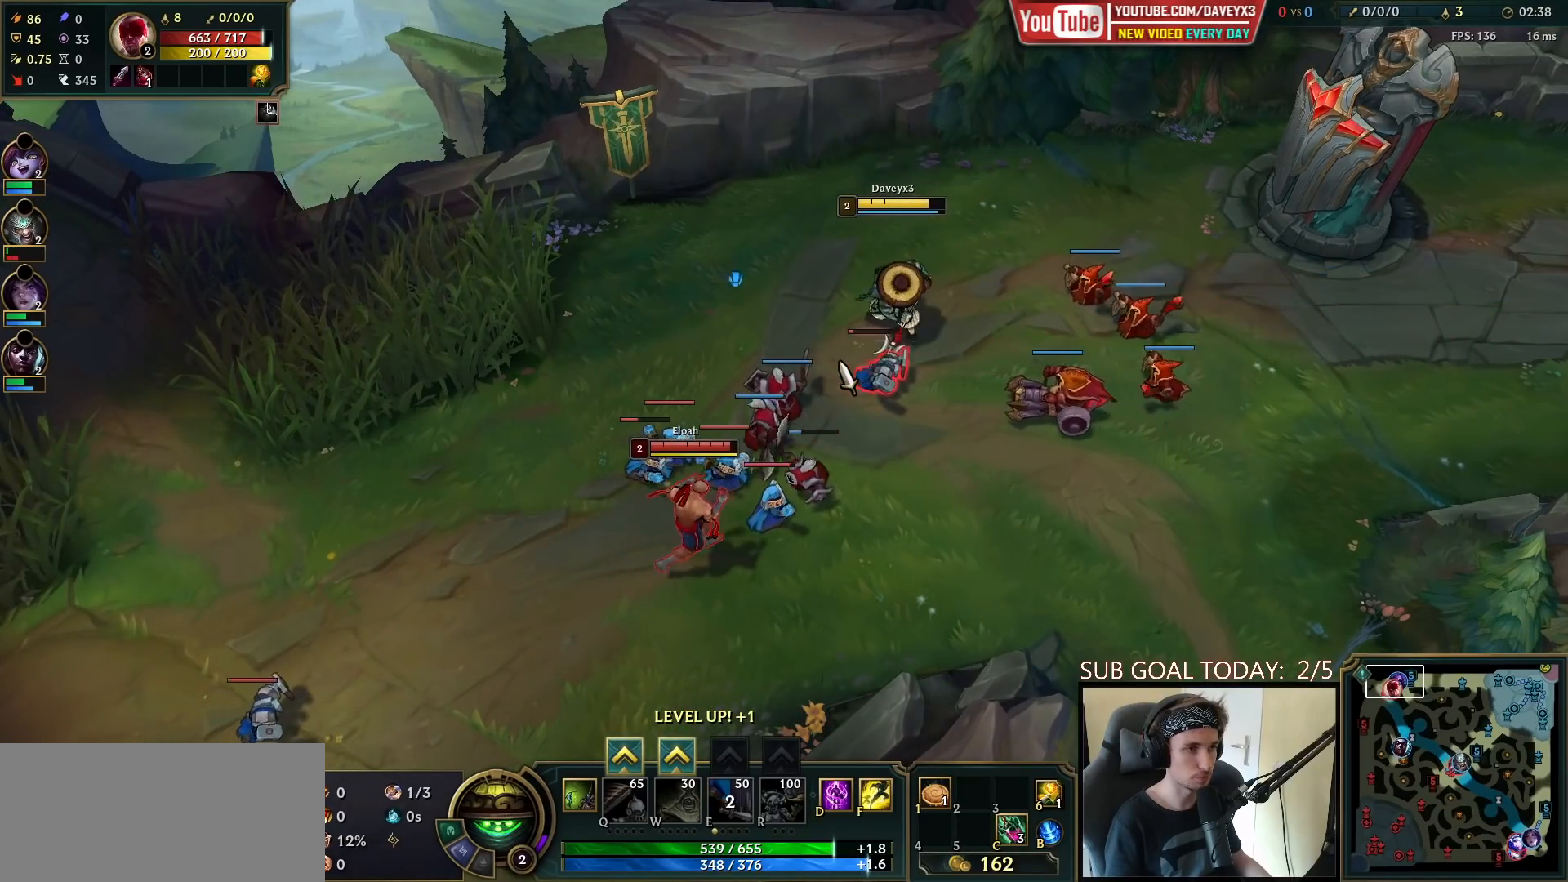
{"keys": [], "mouse": ["right"], "events": [[83, "mouse_left", "up"], [267, "mouse_right", "down"], [383, "mouse_right", "up"], [500, "mouse_right", "down"]]}
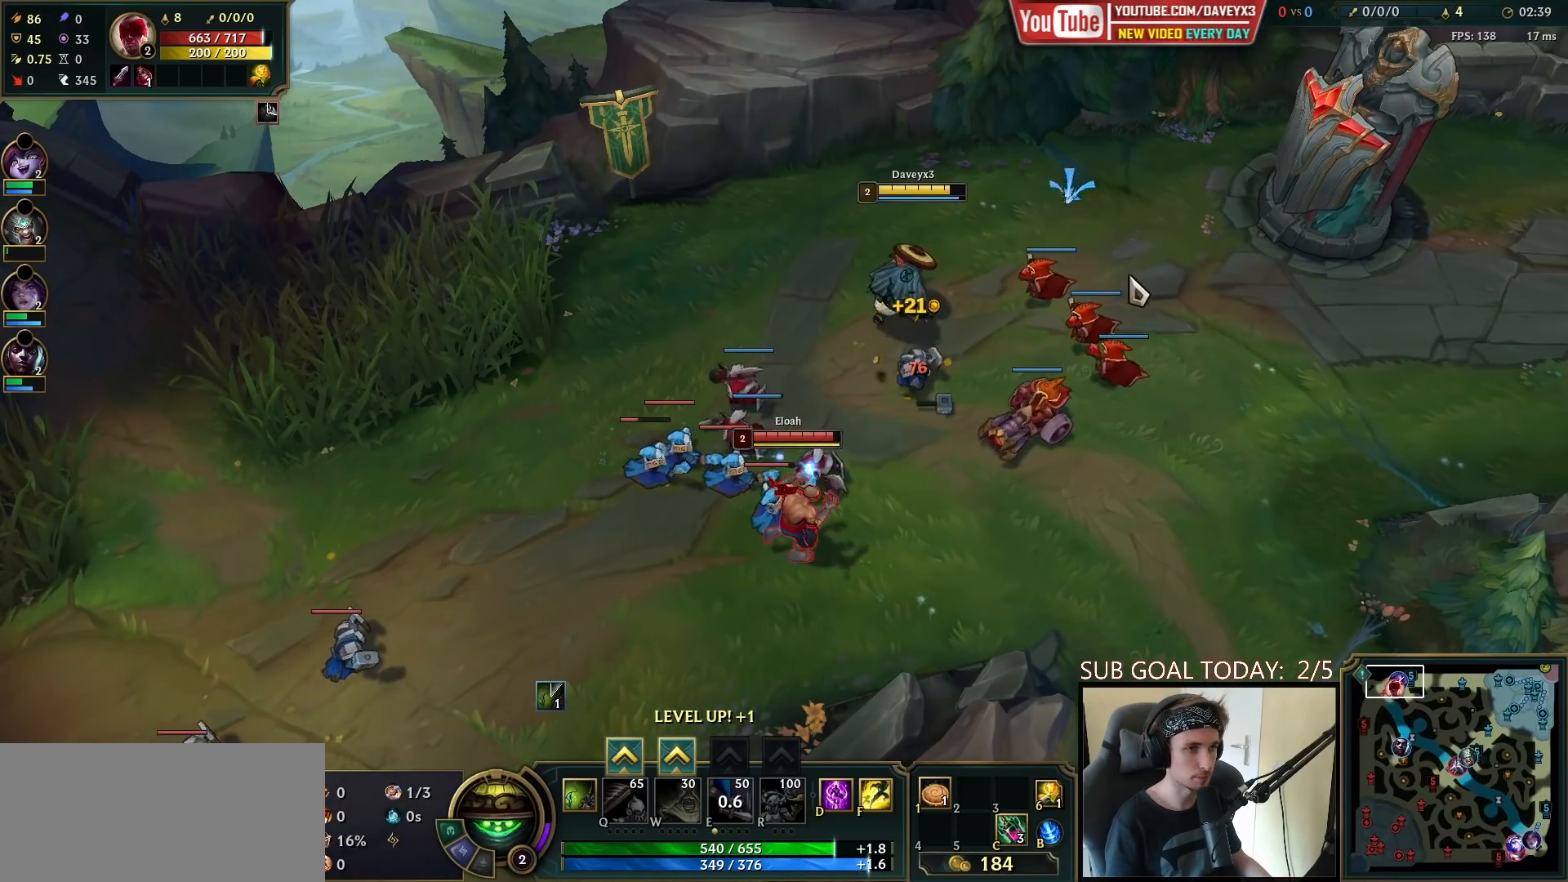
{"keys": ["ctrl"], "mouse": [], "events": [[150, "mouse_right", "up"], [200, "ctrl", "down"], [317, "q", "down"], [467, "q", "up"]]}
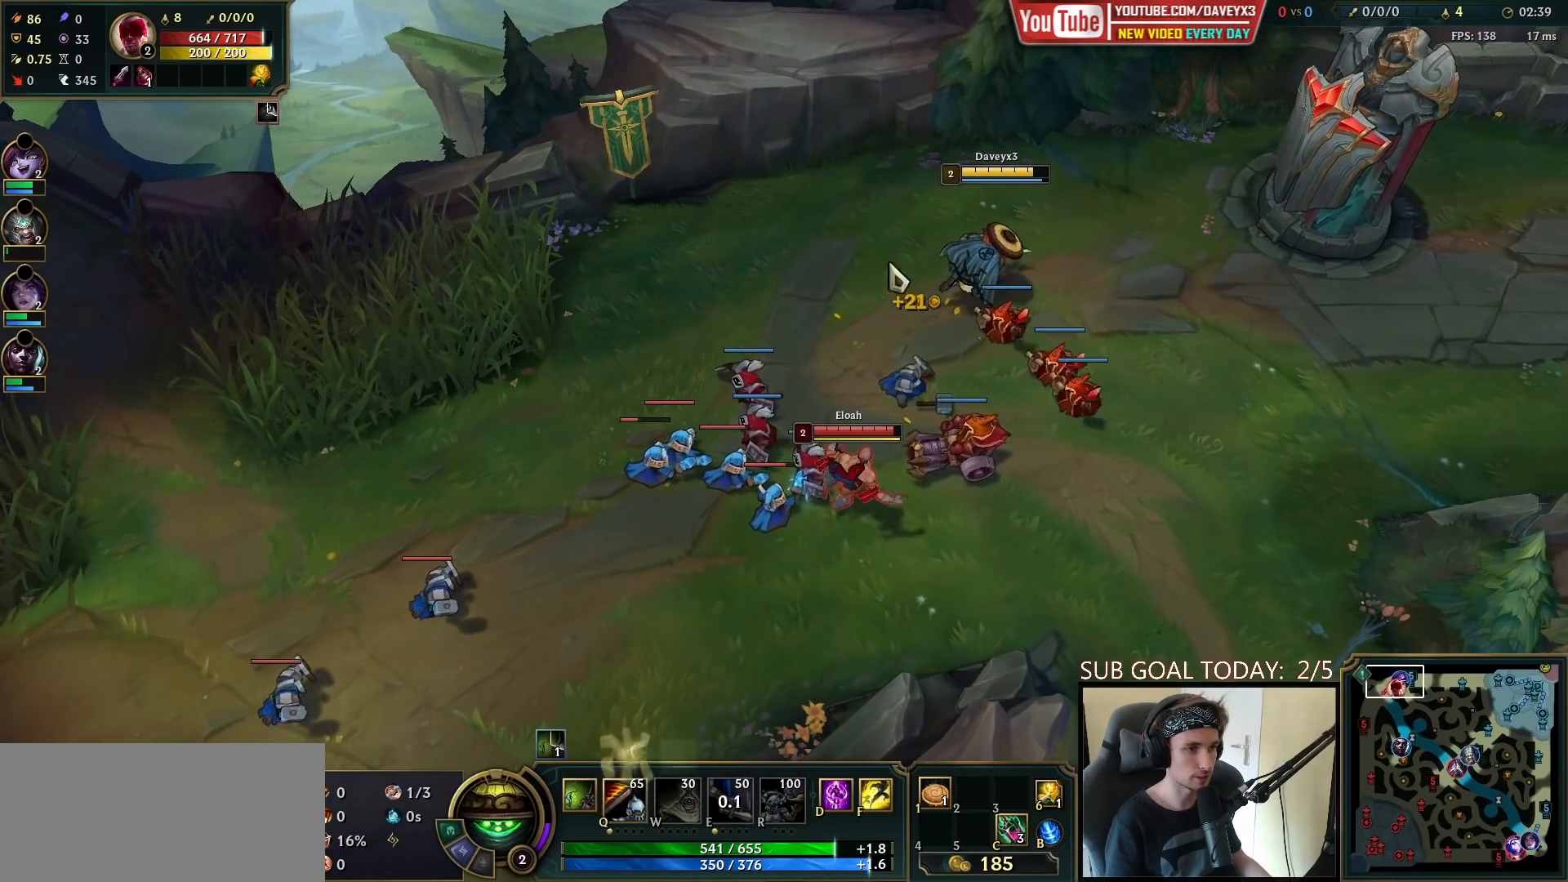
{"keys": [], "mouse": [], "events": [[50, "ctrl", "up"], [183, "mouse_right", "down"], [267, "mouse_right", "up"], [367, "mouse_right", "down"], [500, "mouse_right", "up"]]}
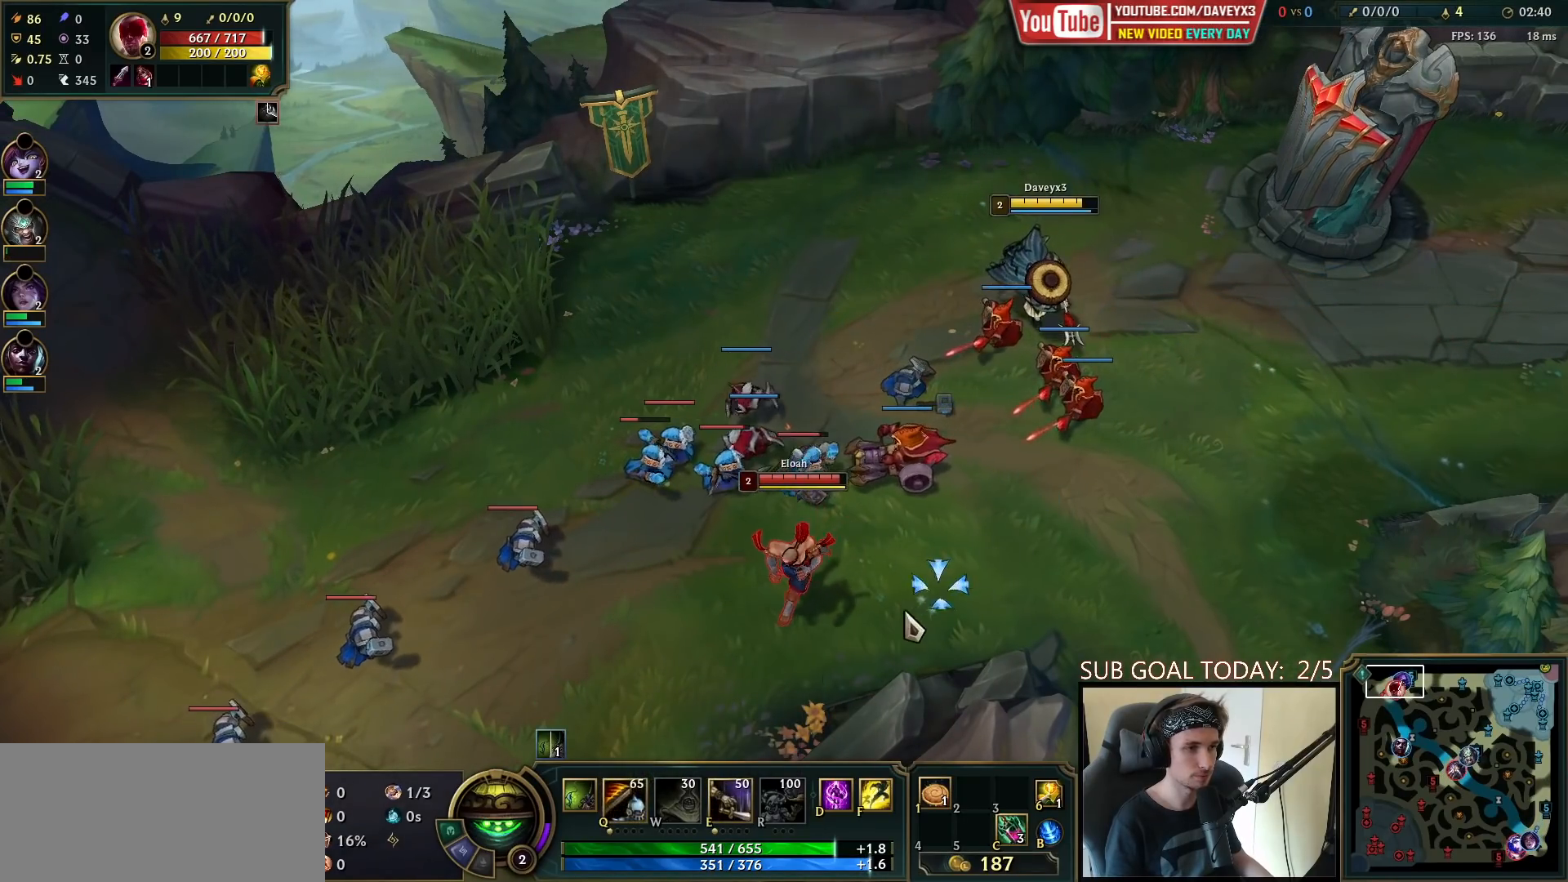
{"keys": [], "mouse": [], "events": [[117, "mouse_right", "down"], [233, "mouse_right", "up"]]}
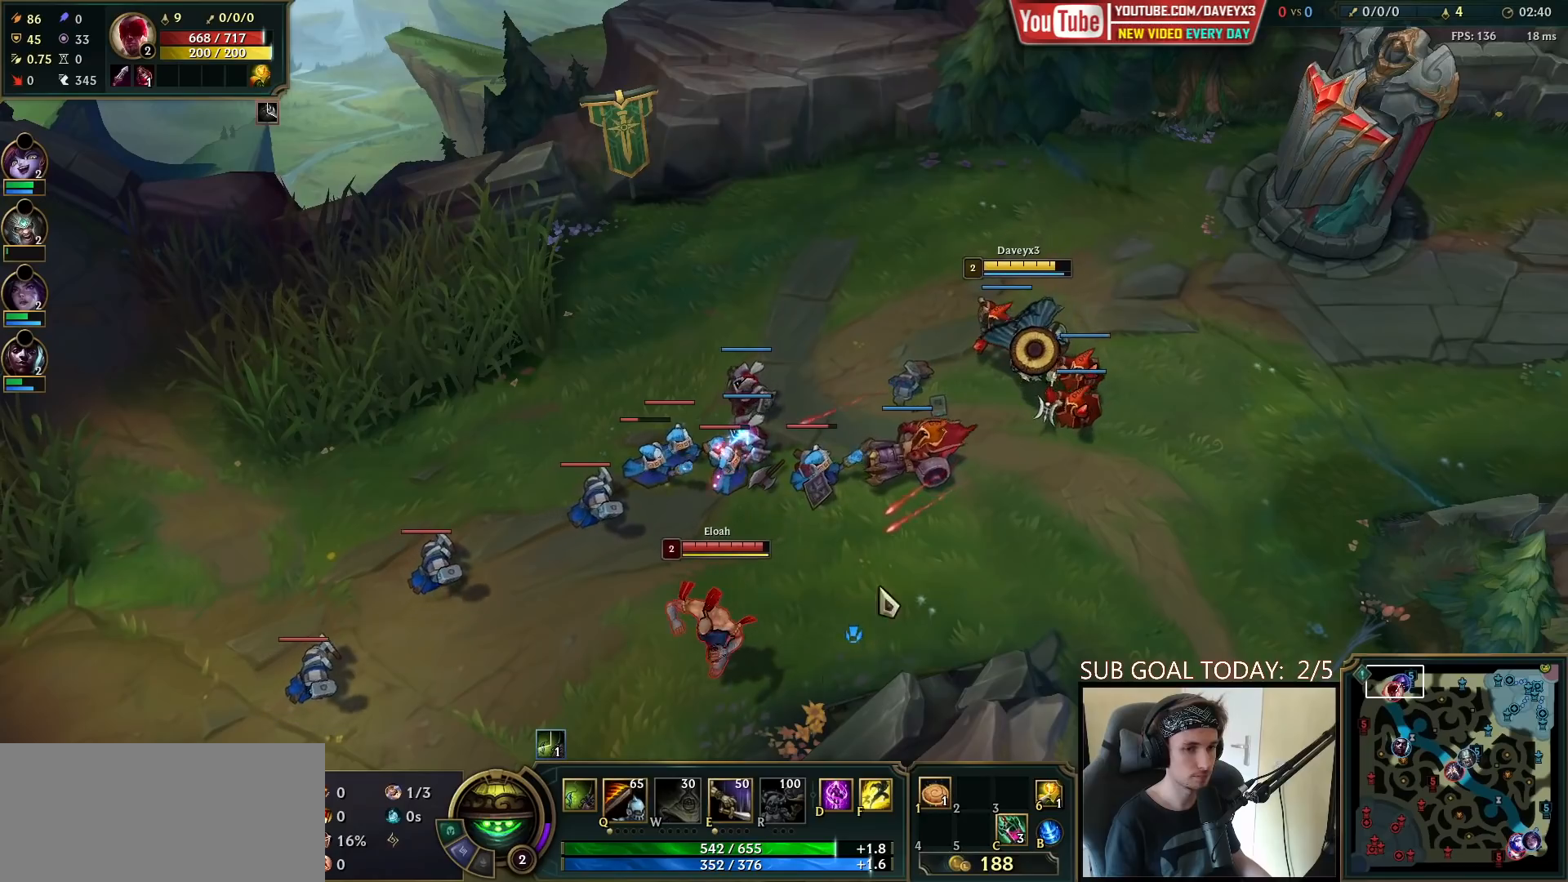
{"keys": [], "mouse": [], "events": [[150, "mouse_right", "down"], [233, "mouse_right", "up"], [350, "mouse_right", "down"], [467, "mouse_right", "up"]]}
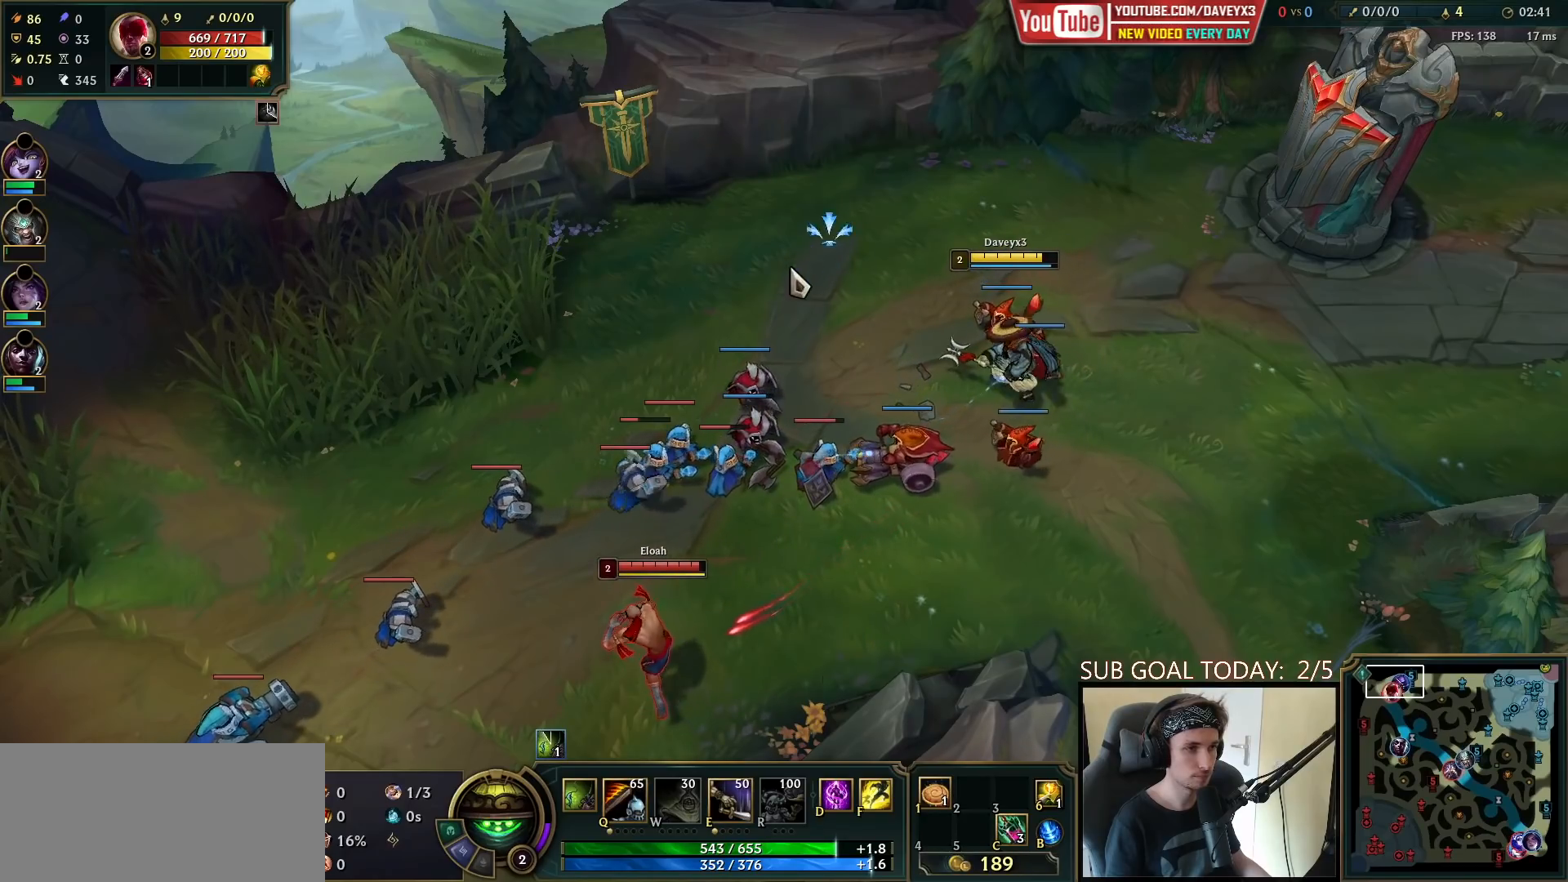
{"keys": [], "mouse": [], "events": [[67, "mouse_right", "down"], [200, "mouse_right", "up"]]}
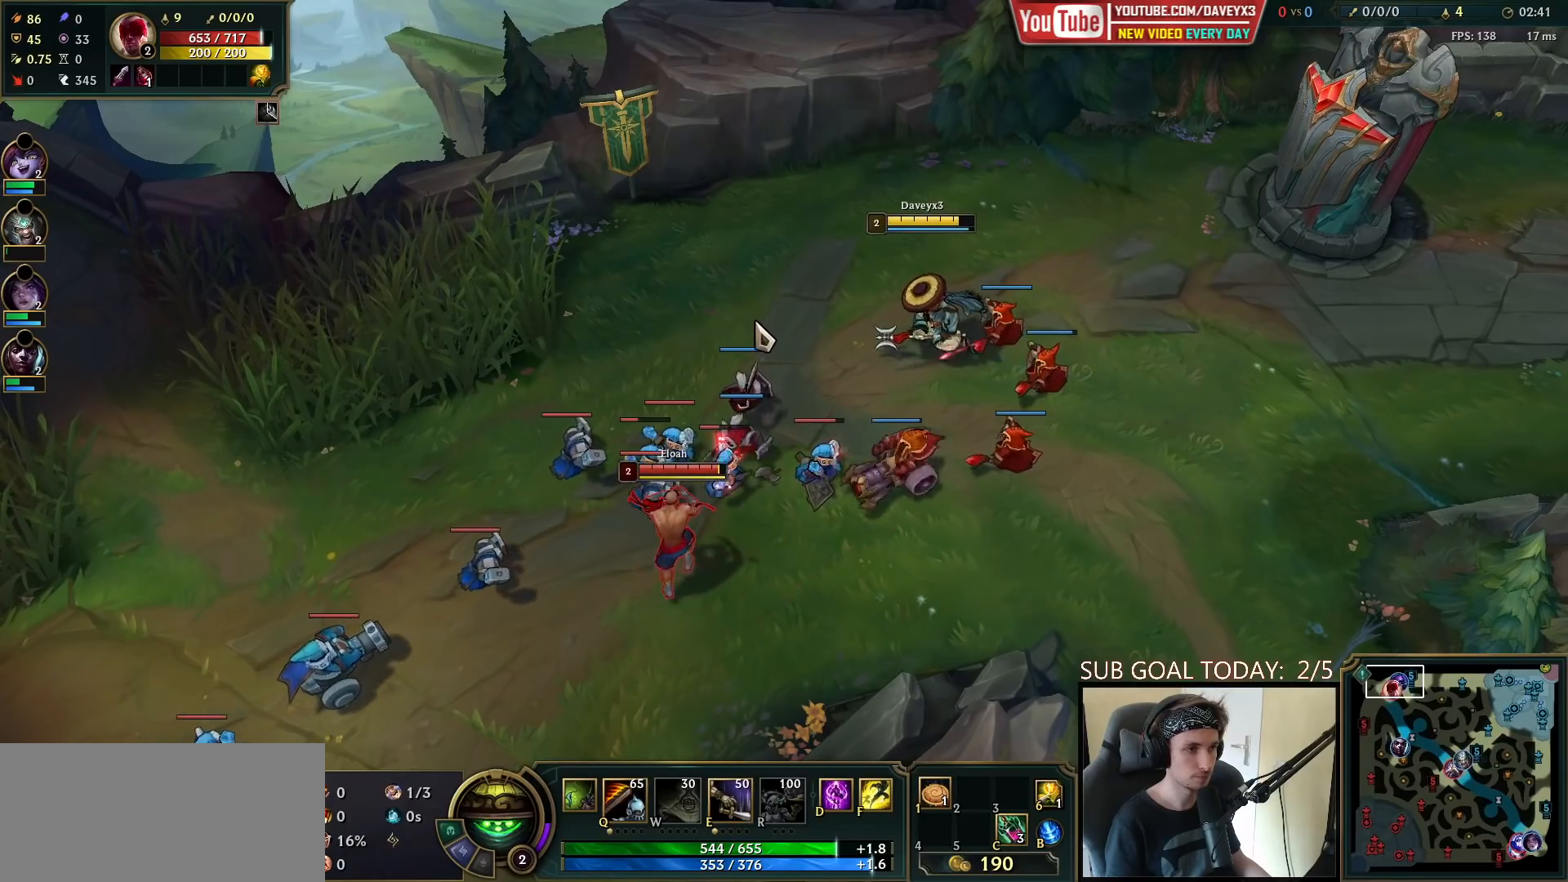
{"keys": [], "mouse": [], "events": [[200, "mouse_right", "down"], [333, "mouse_right", "up"]]}
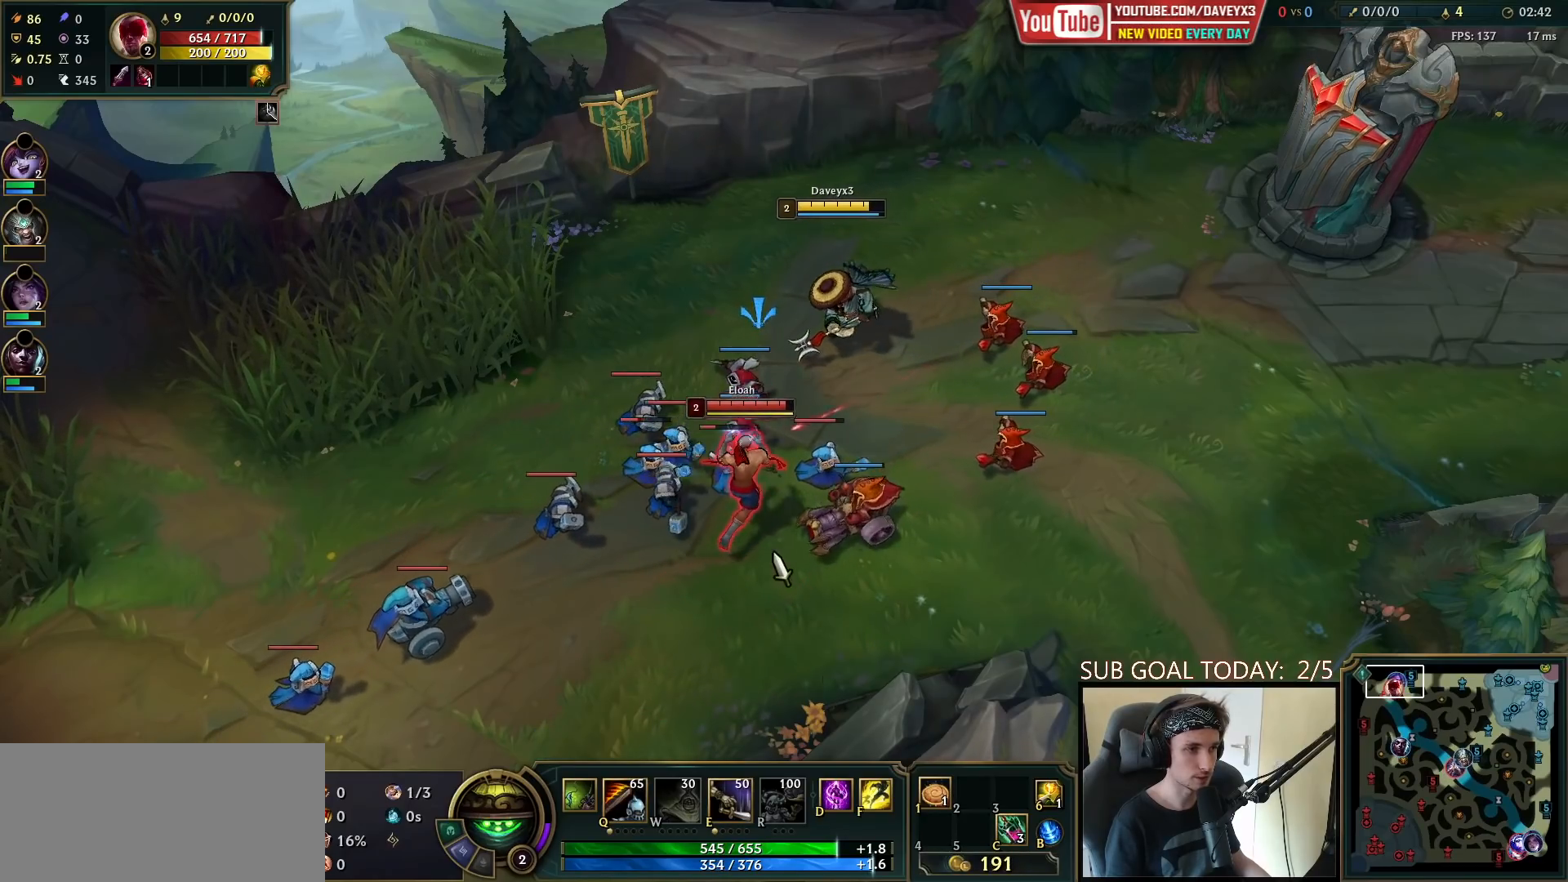
{"keys": [], "mouse": [], "events": [[67, "q", "down"], [117, "mouse_left", "down"], [133, "q", "up"], [183, "mouse_left", "up"], [183, "q", "down"], [250, "mouse_left", "down"], [283, "q", "up"], [333, "mouse_left", "up"], [383, "mouse_left", "down"], [483, "mouse_left", "up"]]}